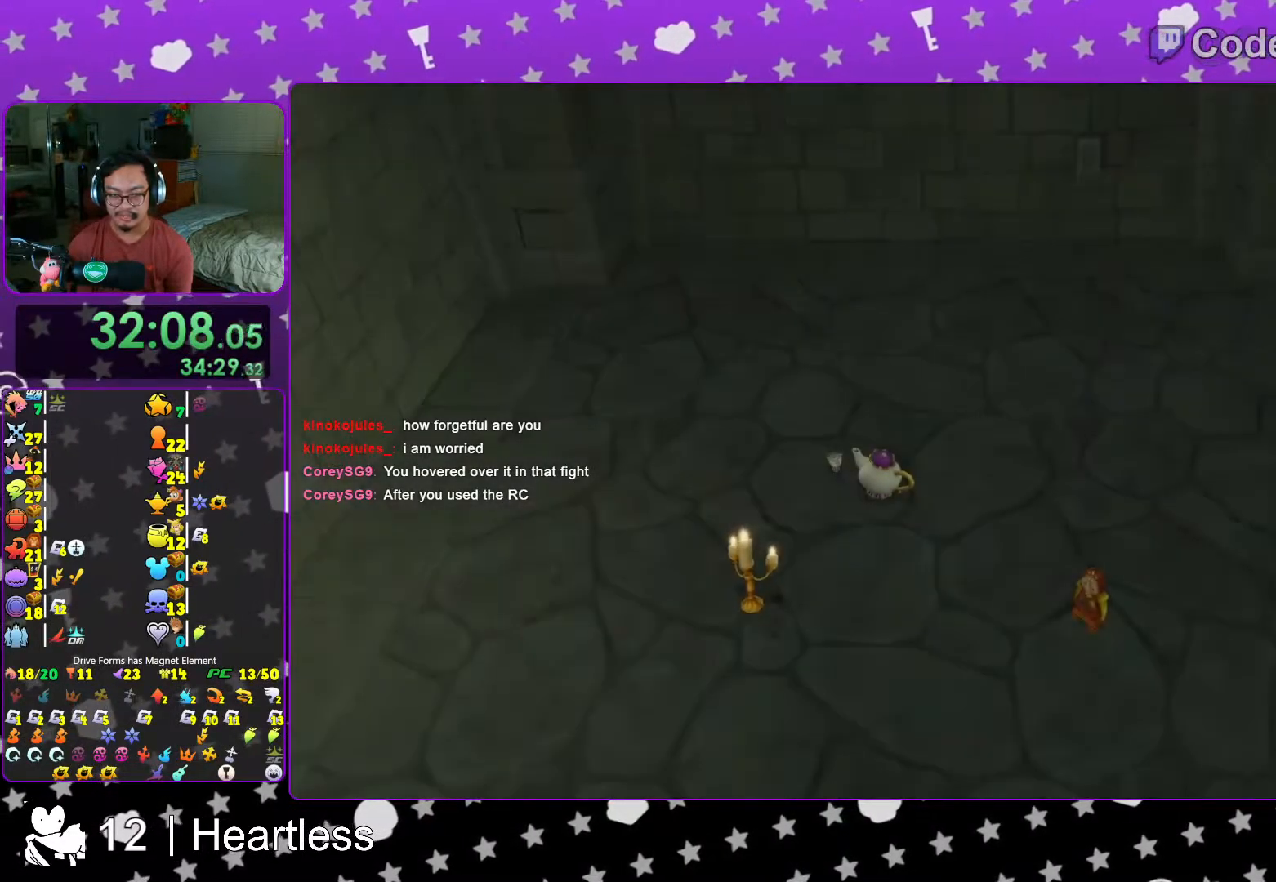
Gameplay with a controller (Nintendo layout); each line is a JSON object with the inputs held at the frame after it. "events" lists button and stick changes between this image and that frame as [ms after this image, input, new state], when the widget could be followed in between. Not read: L3 R3.
{"buttons": ["A"], "left_stick": "center", "right_stick": "center", "events": [[17, "B", "up"], [217, "START", "down"], [317, "START", "up"], [367, "DPAD_DOWN", "down"], [467, "A", "down"], [467, "DPAD_DOWN", "up"]]}
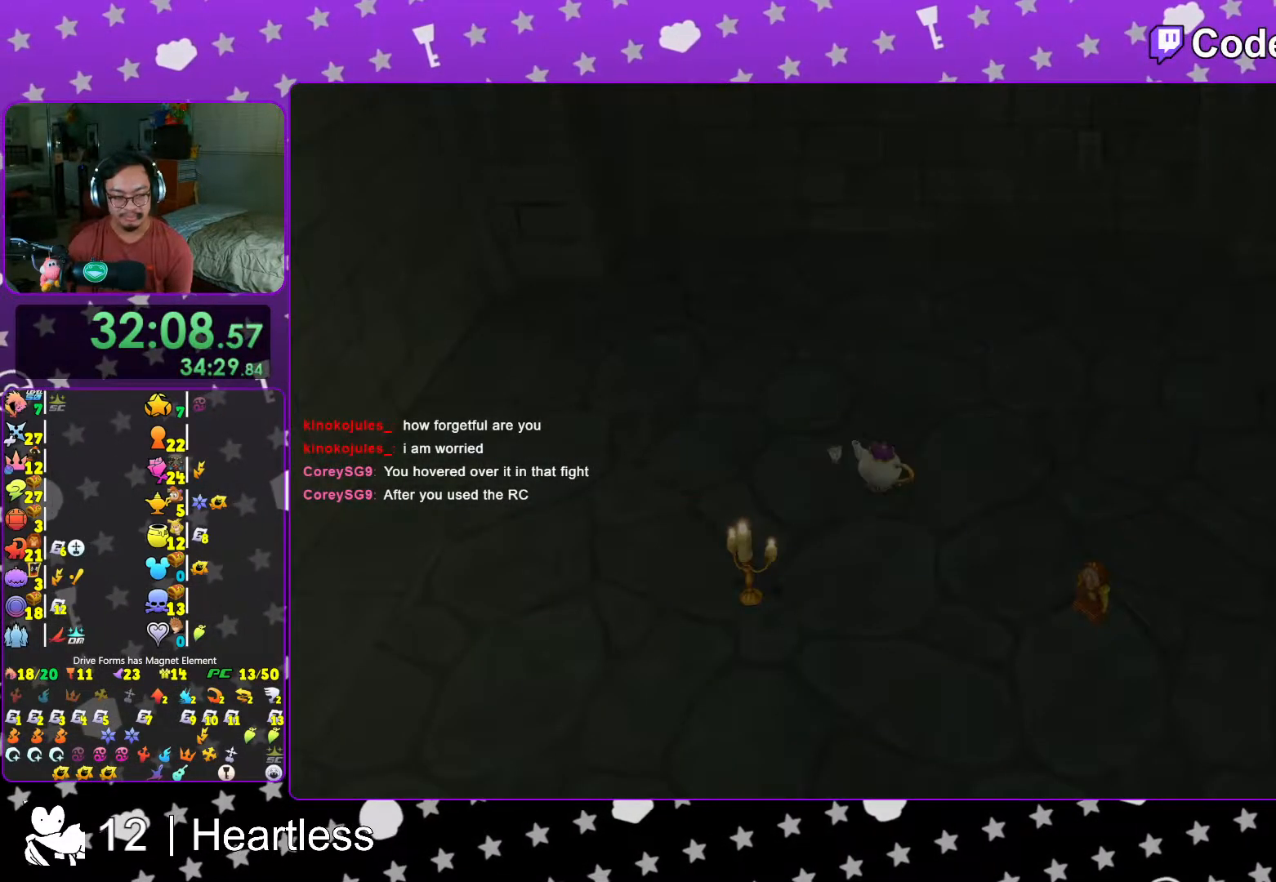
{"buttons": [], "left_stick": "up-right", "right_stick": "center", "events": [[33, "A", "up"], [117, "L1", "down"], [133, "left_stick", "up"], [217, "L1", "up"], [367, "Y", "down"], [433, "Y", "up"], [467, "left_stick", "up-right"]]}
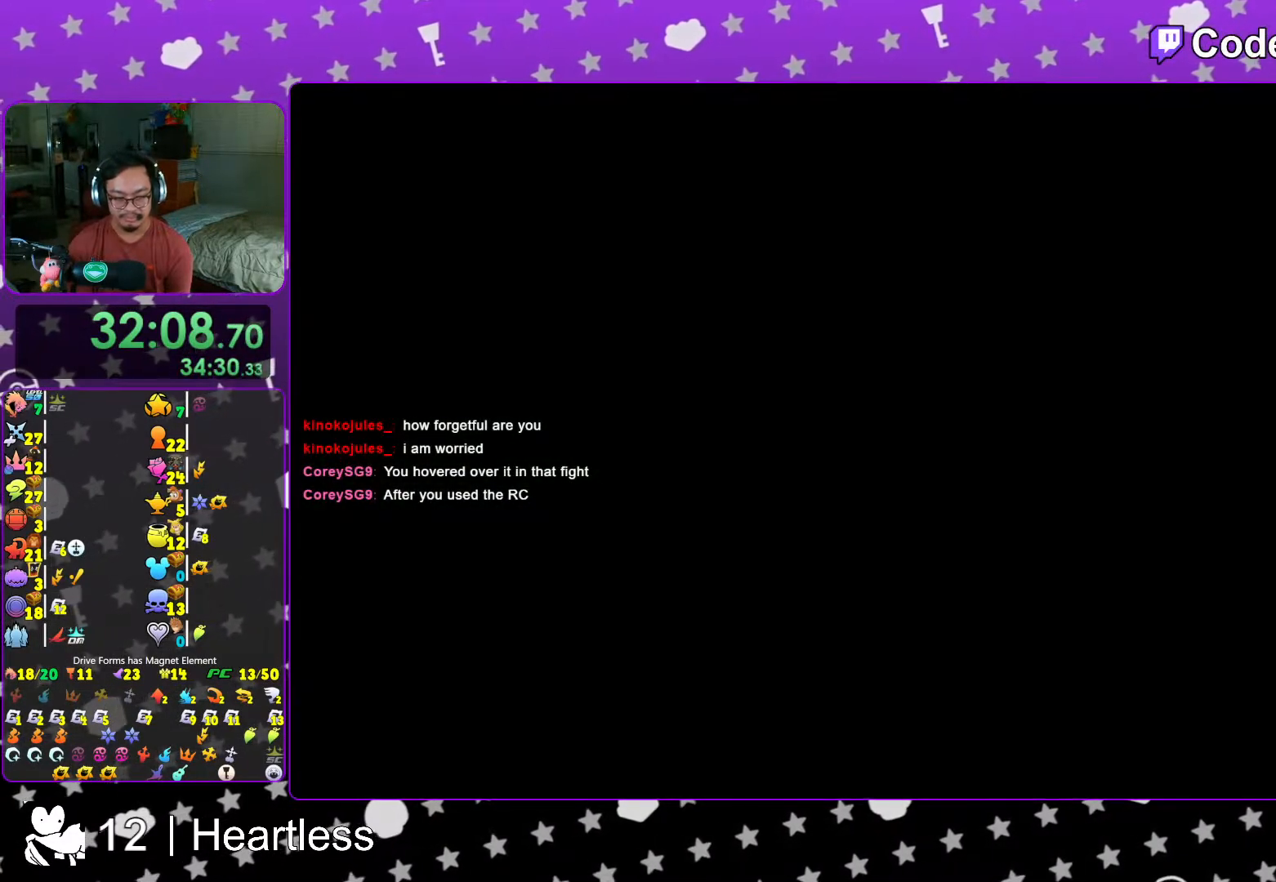
{"buttons": [], "left_stick": "right", "right_stick": "center", "events": [[67, "Y", "down"], [117, "Y", "up"], [217, "Y", "down"], [283, "Y", "up"], [467, "left_stick", "right"]]}
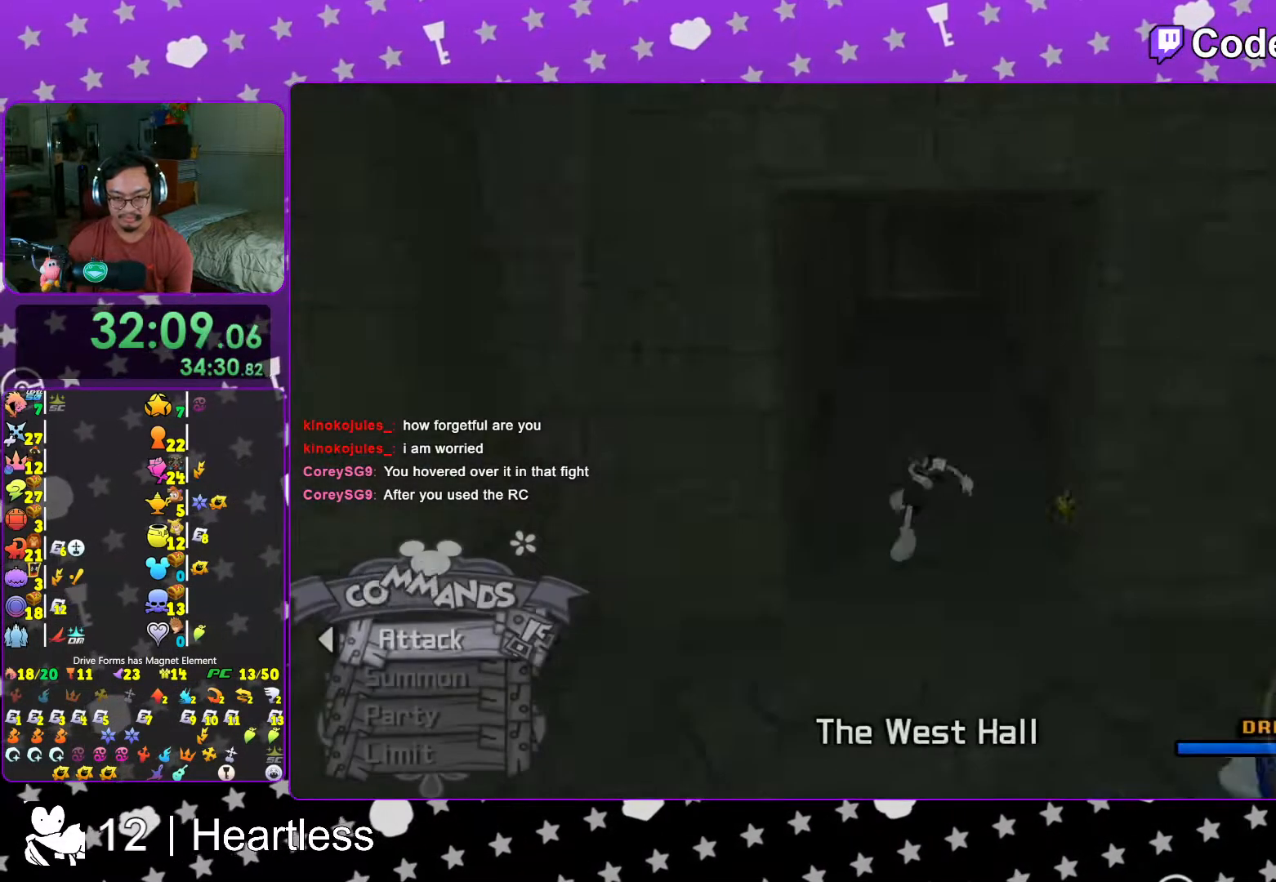
{"buttons": [], "left_stick": "down-right", "right_stick": "center", "events": [[83, "left_stick", "down-right"]]}
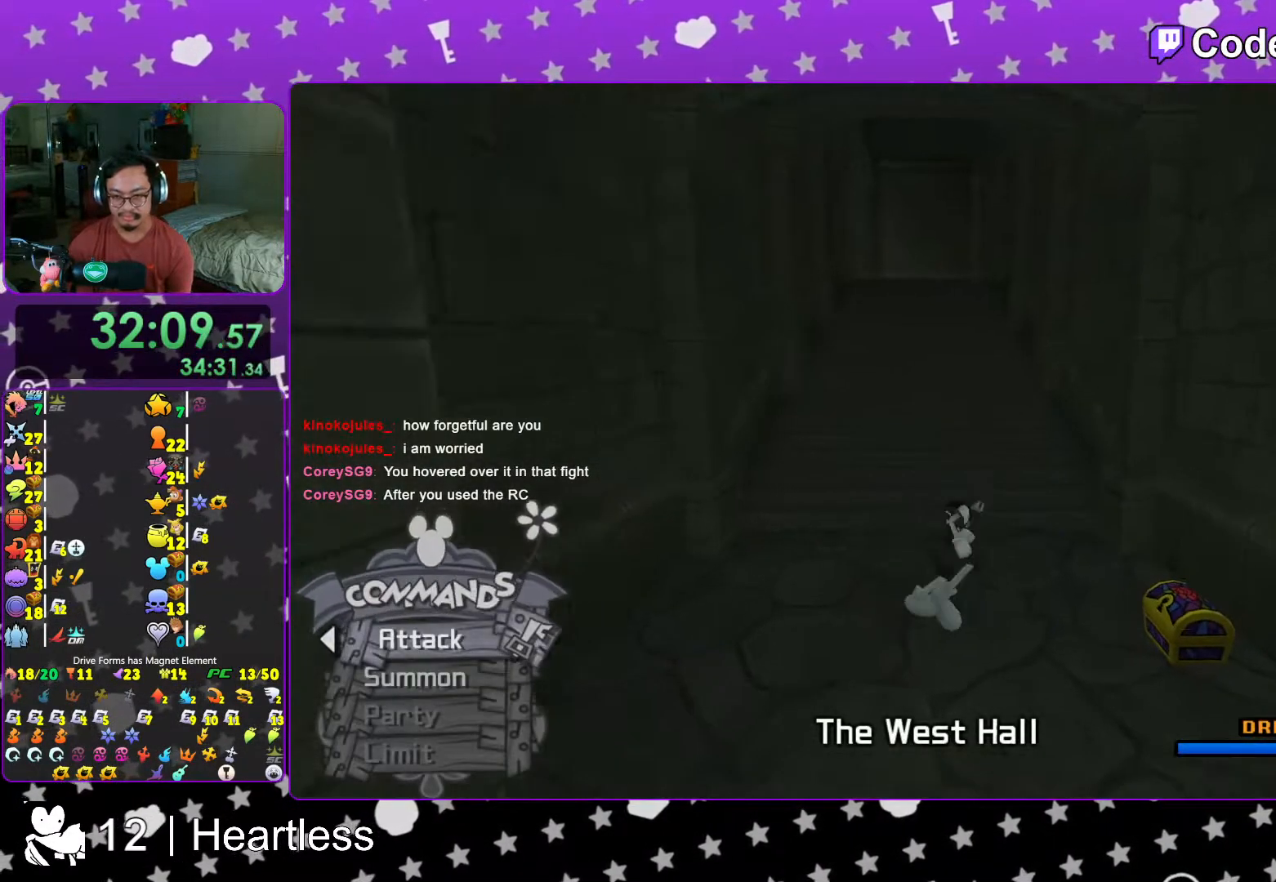
{"buttons": ["L1"], "left_stick": "center", "right_stick": "center", "events": [[167, "X", "down"], [167, "left_stick", "center"], [267, "X", "up"], [317, "X", "down"], [417, "L1", "down"], [433, "X", "up"]]}
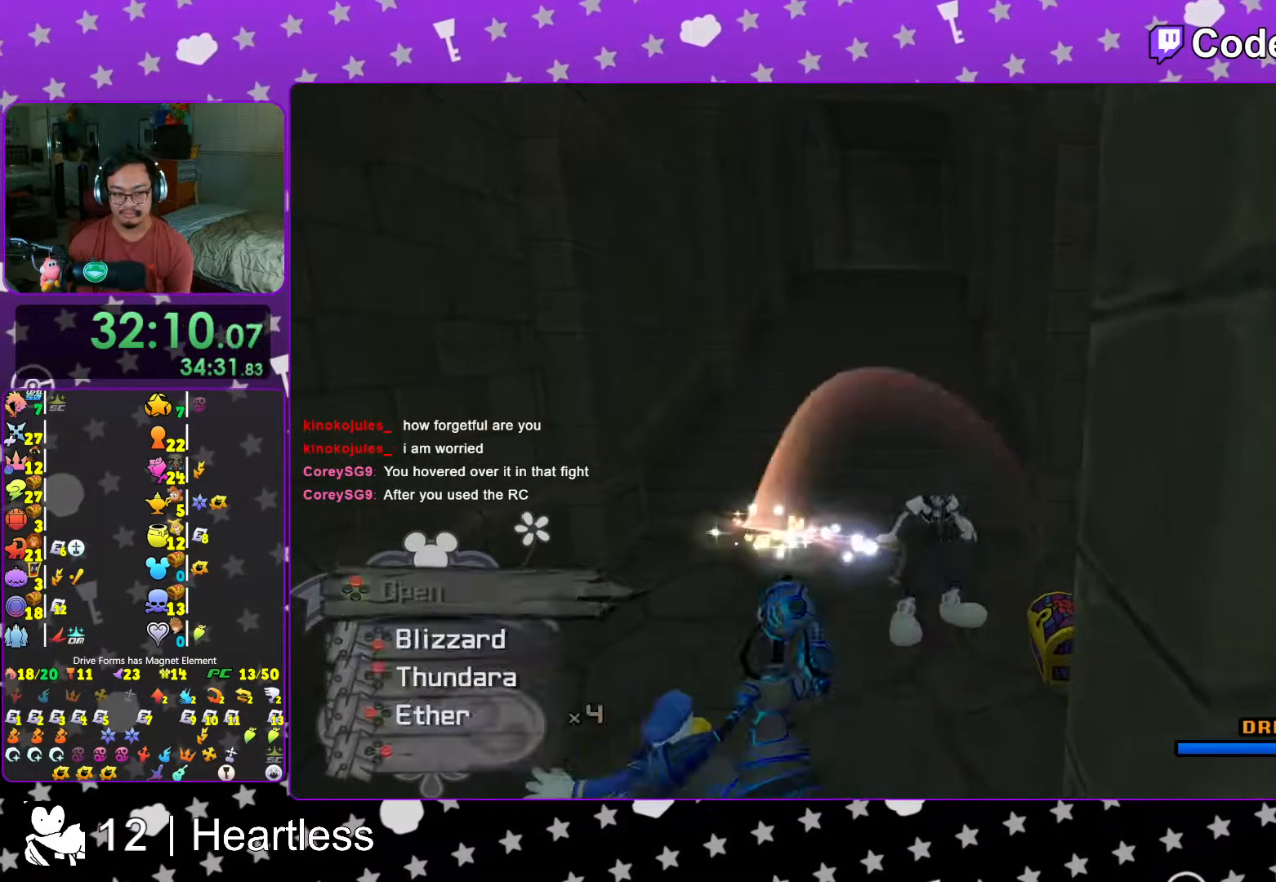
{"buttons": ["X", "L1"], "left_stick": "center", "right_stick": "center", "events": [[17, "L1", "up"], [17, "X", "down"], [117, "X", "up"], [217, "L1", "down"], [217, "X", "down"], [283, "L1", "up"], [317, "X", "up"], [383, "X", "down"], [417, "L1", "down"]]}
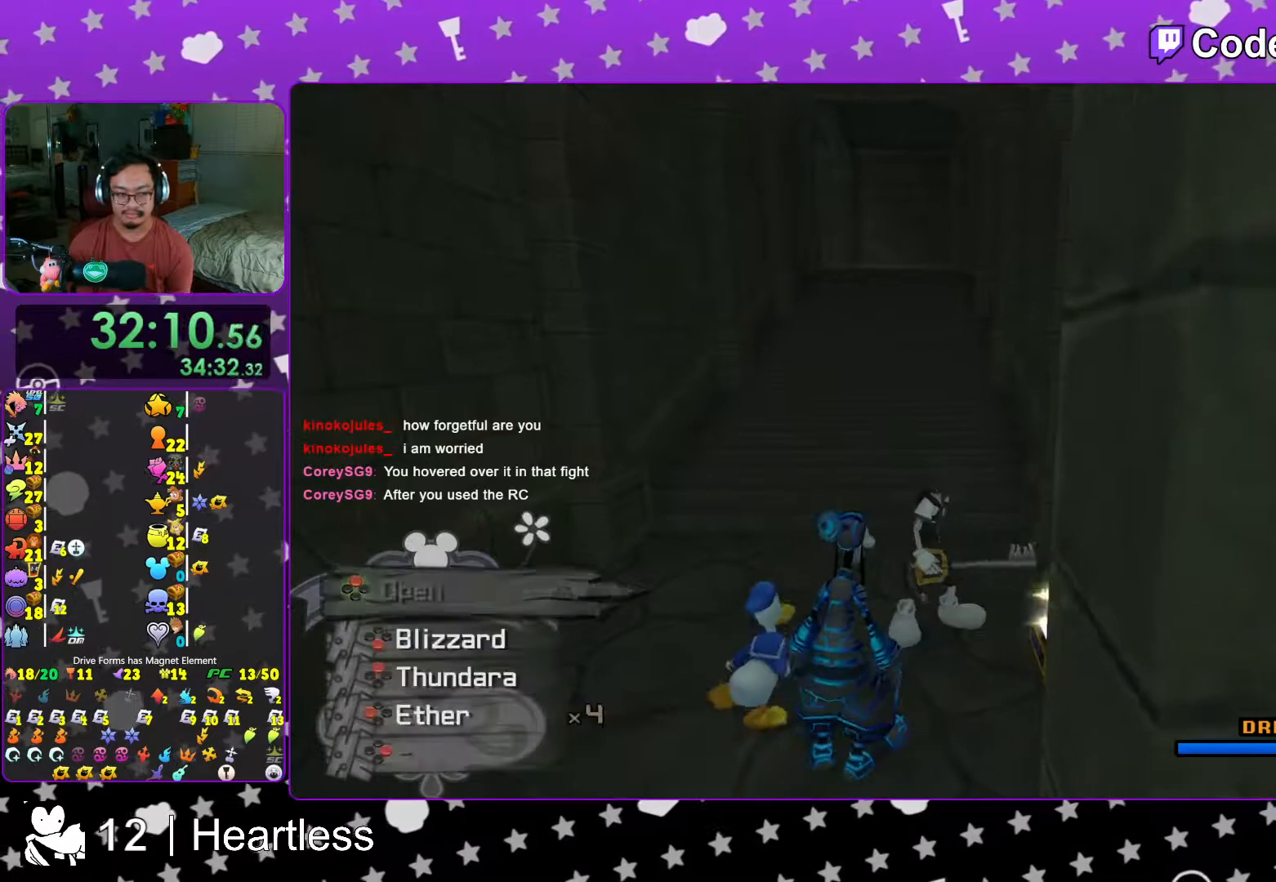
{"buttons": ["B"], "left_stick": "up", "right_stick": "center", "events": [[17, "L1", "up"], [67, "left_stick", "up"], [83, "X", "up"], [283, "B", "down"], [417, "B", "up"], [467, "B", "down"]]}
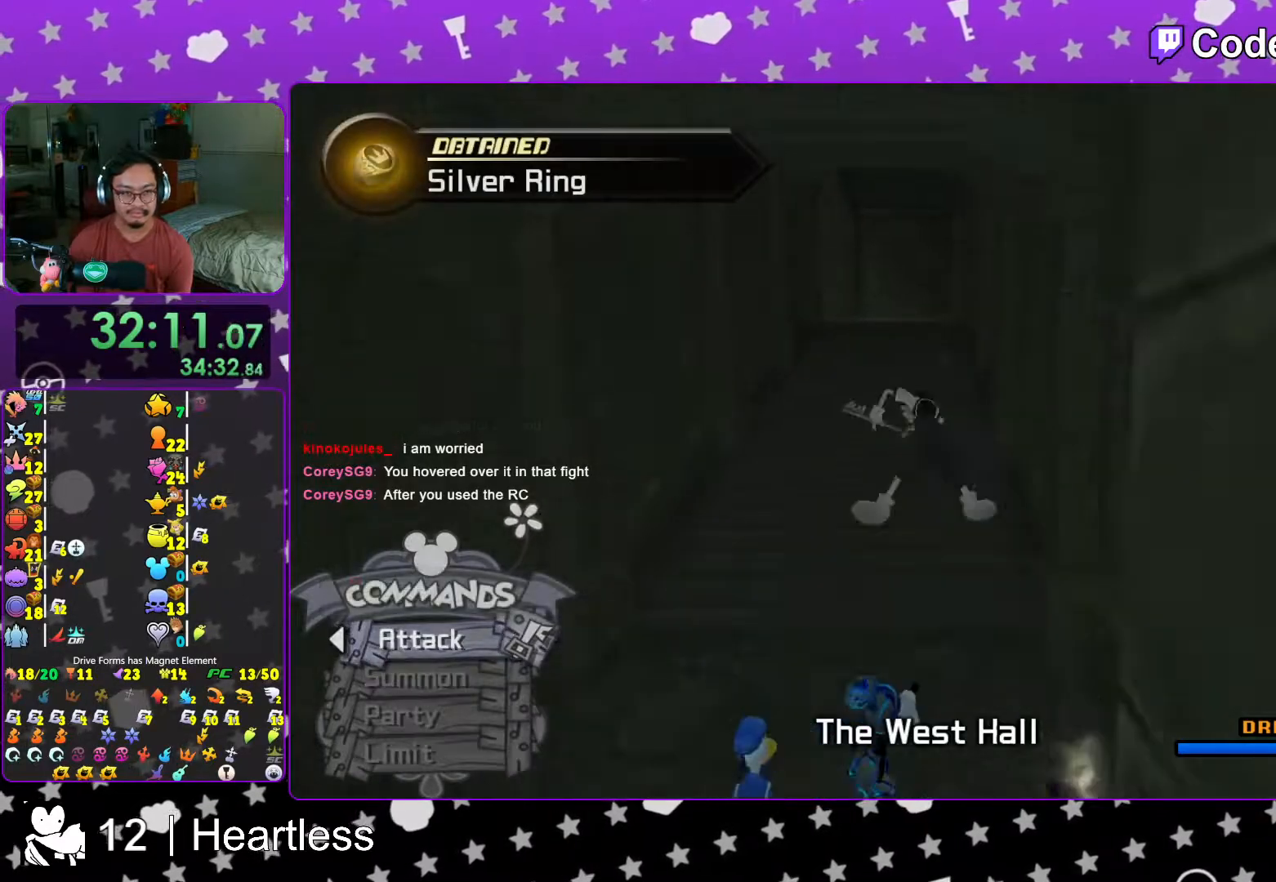
{"buttons": [], "left_stick": "up", "right_stick": "center", "events": [[83, "Y", "down"], [117, "B", "up"], [367, "L1", "down"], [417, "Y", "up"], [433, "L1", "up"]]}
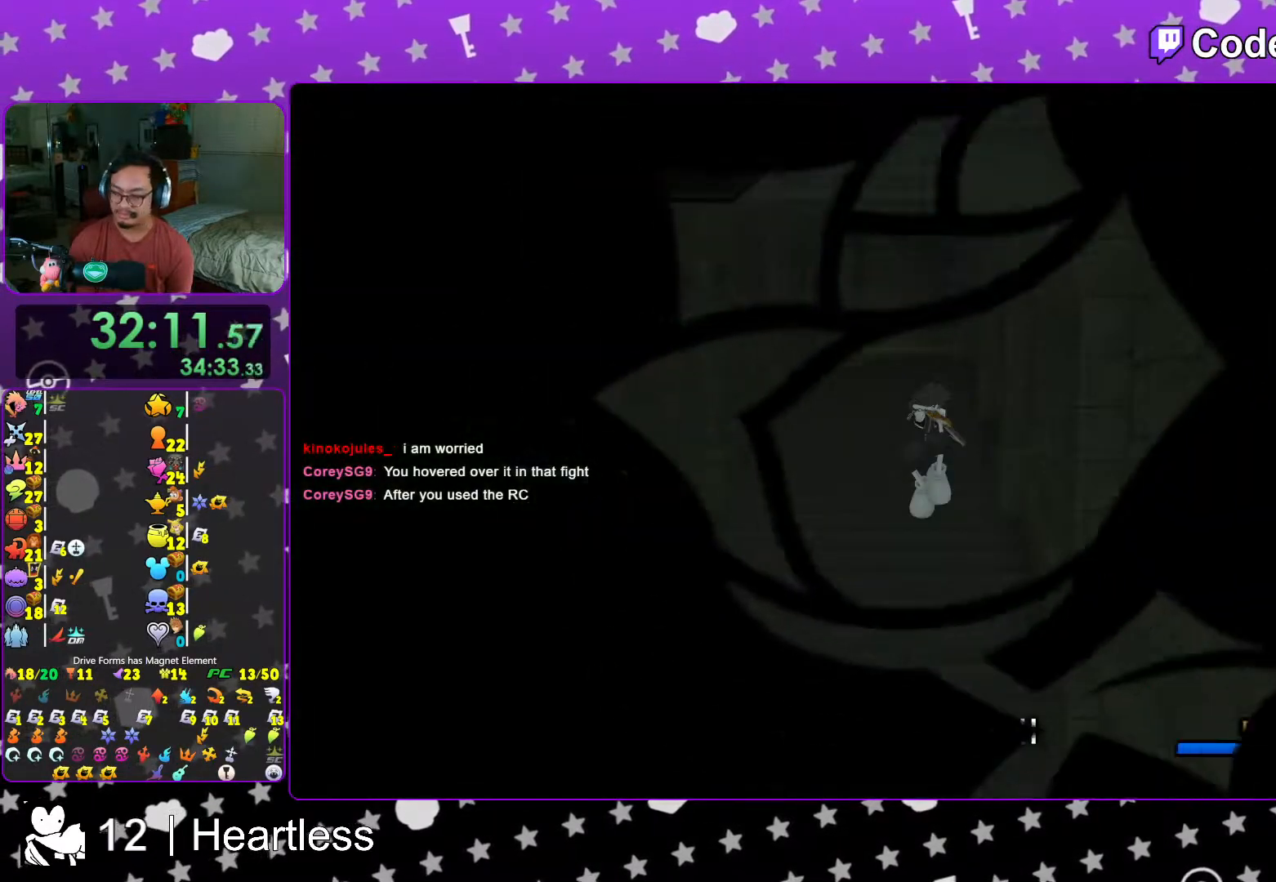
{"buttons": [], "left_stick": "up-right", "right_stick": "center", "events": [[83, "L1", "down"], [133, "left_stick", "up-right"], [167, "L1", "up"], [283, "L1", "down"], [383, "L1", "up"]]}
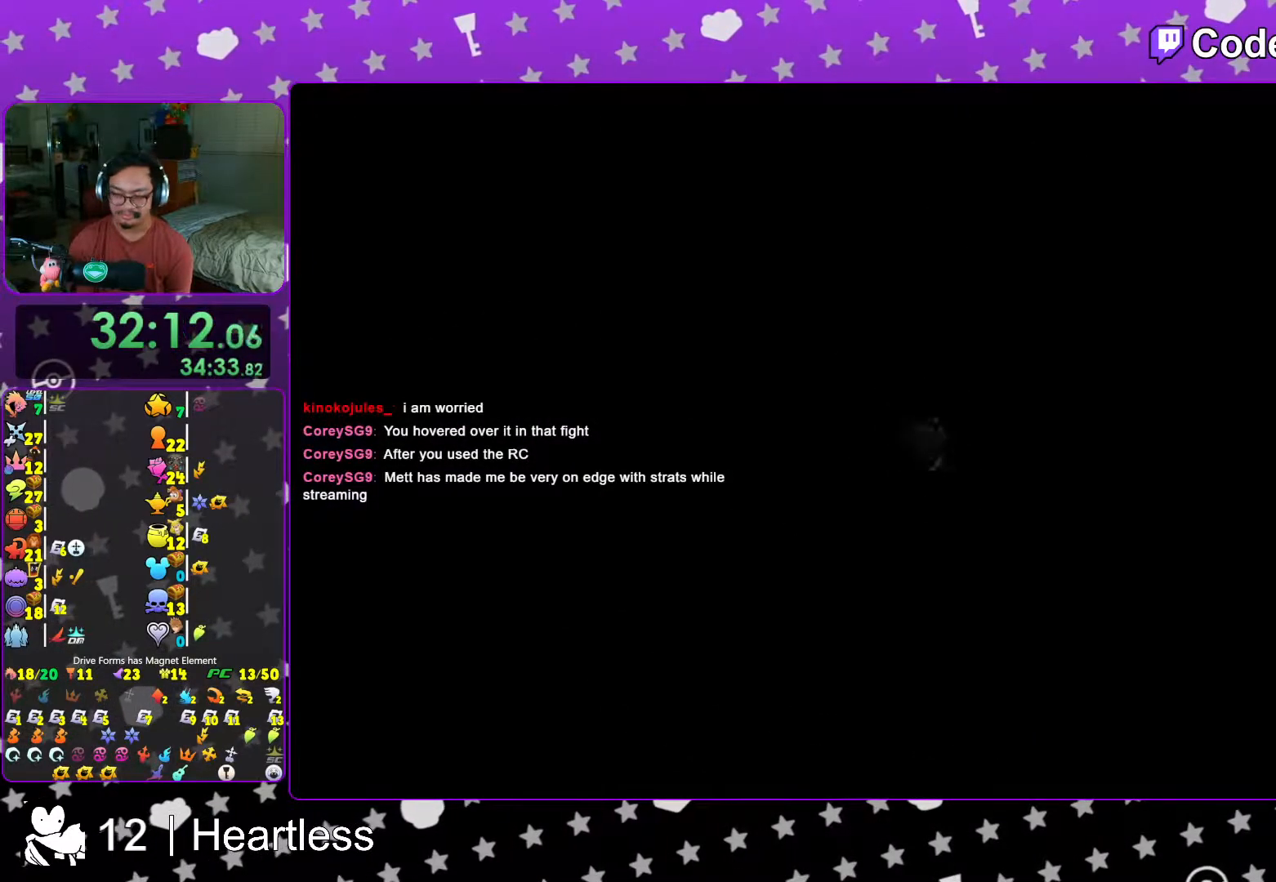
{"buttons": [], "left_stick": "up-right", "right_stick": "center", "events": [[17, "L1", "down"], [83, "L1", "up"], [217, "L1", "down"], [283, "L1", "up"], [417, "L1", "down"], [483, "L1", "up"]]}
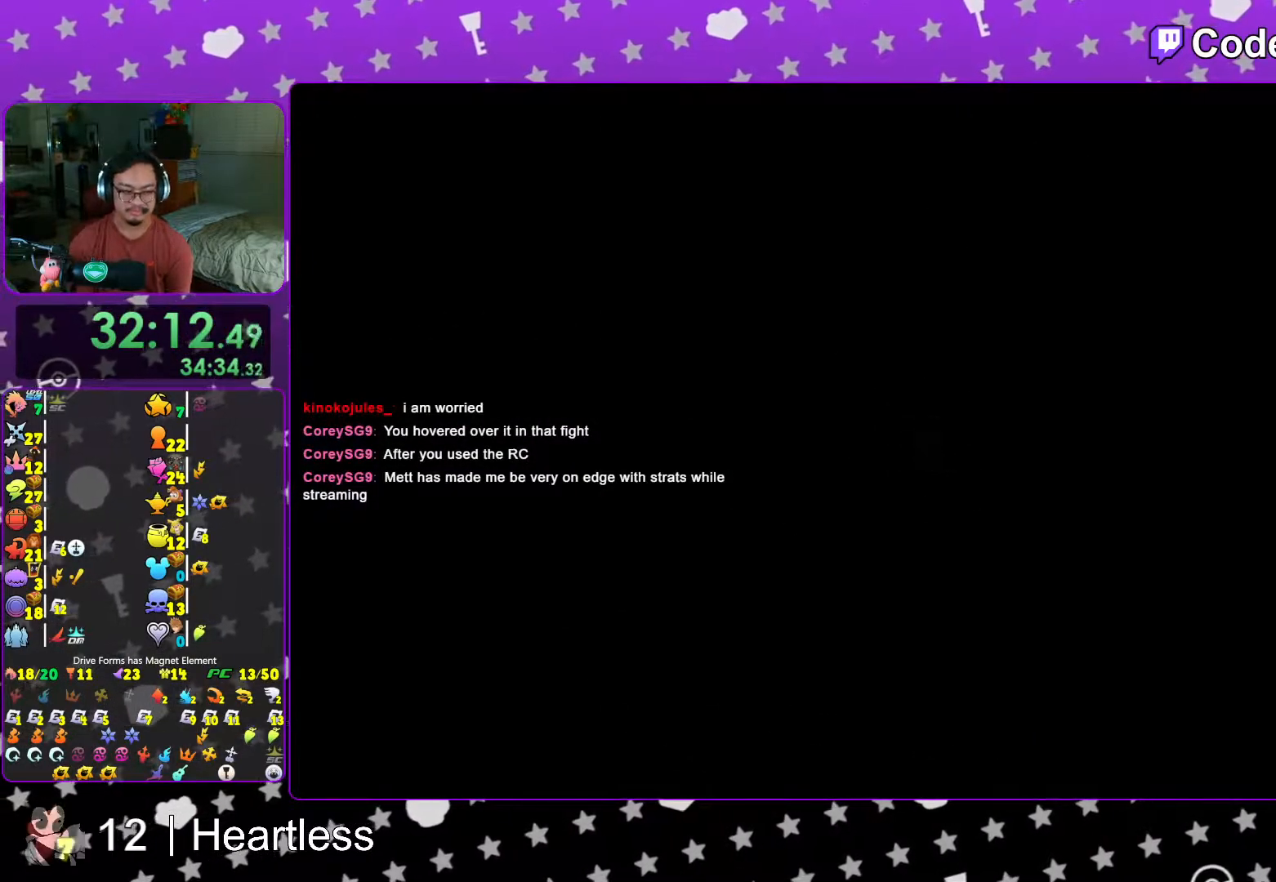
{"buttons": [], "left_stick": "up-right", "right_stick": "center", "events": [[167, "Y", "down"], [267, "Y", "up"], [333, "Y", "down"], [433, "Y", "up"]]}
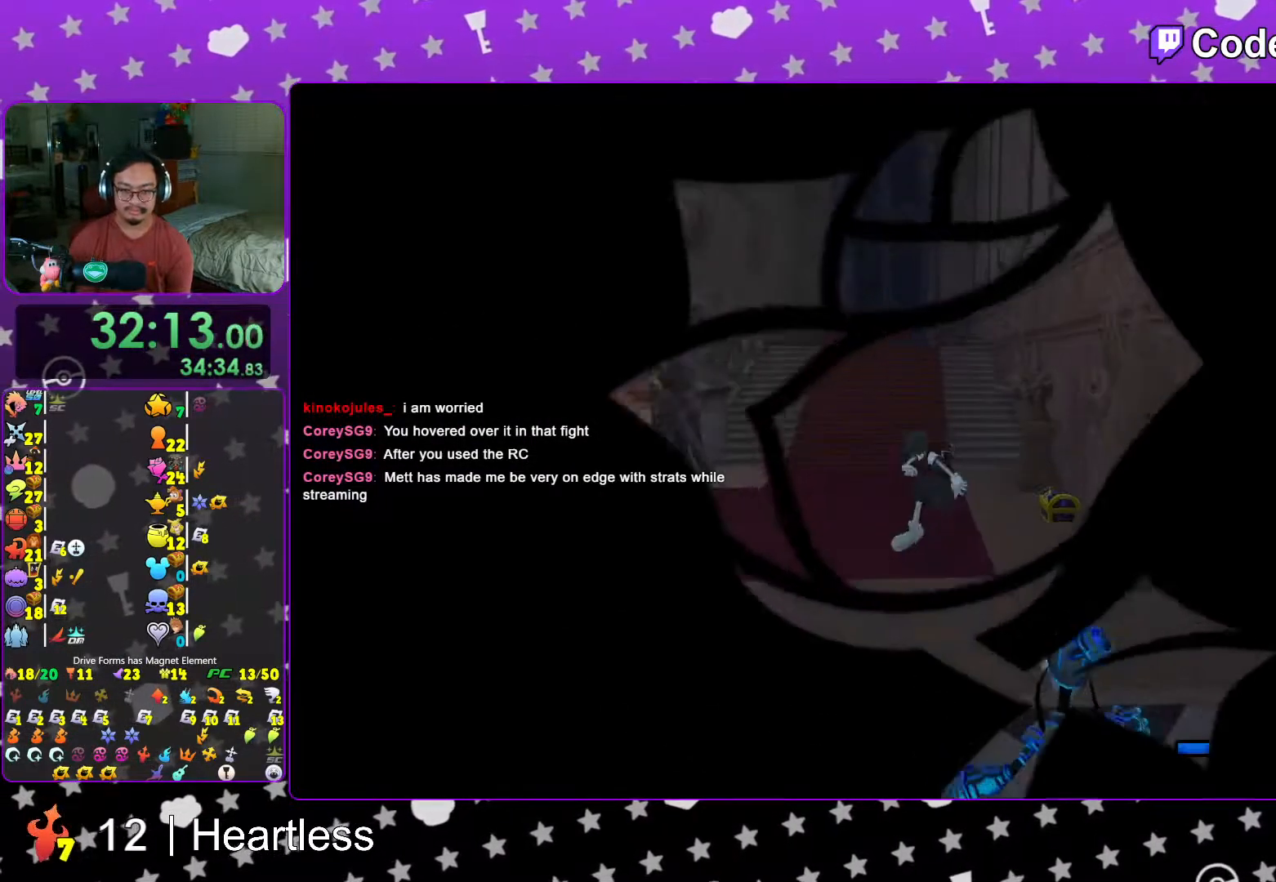
{"buttons": ["X"], "left_stick": "up-right", "right_stick": "center", "events": [[33, "Y", "down"], [117, "Y", "up"], [417, "X", "down"]]}
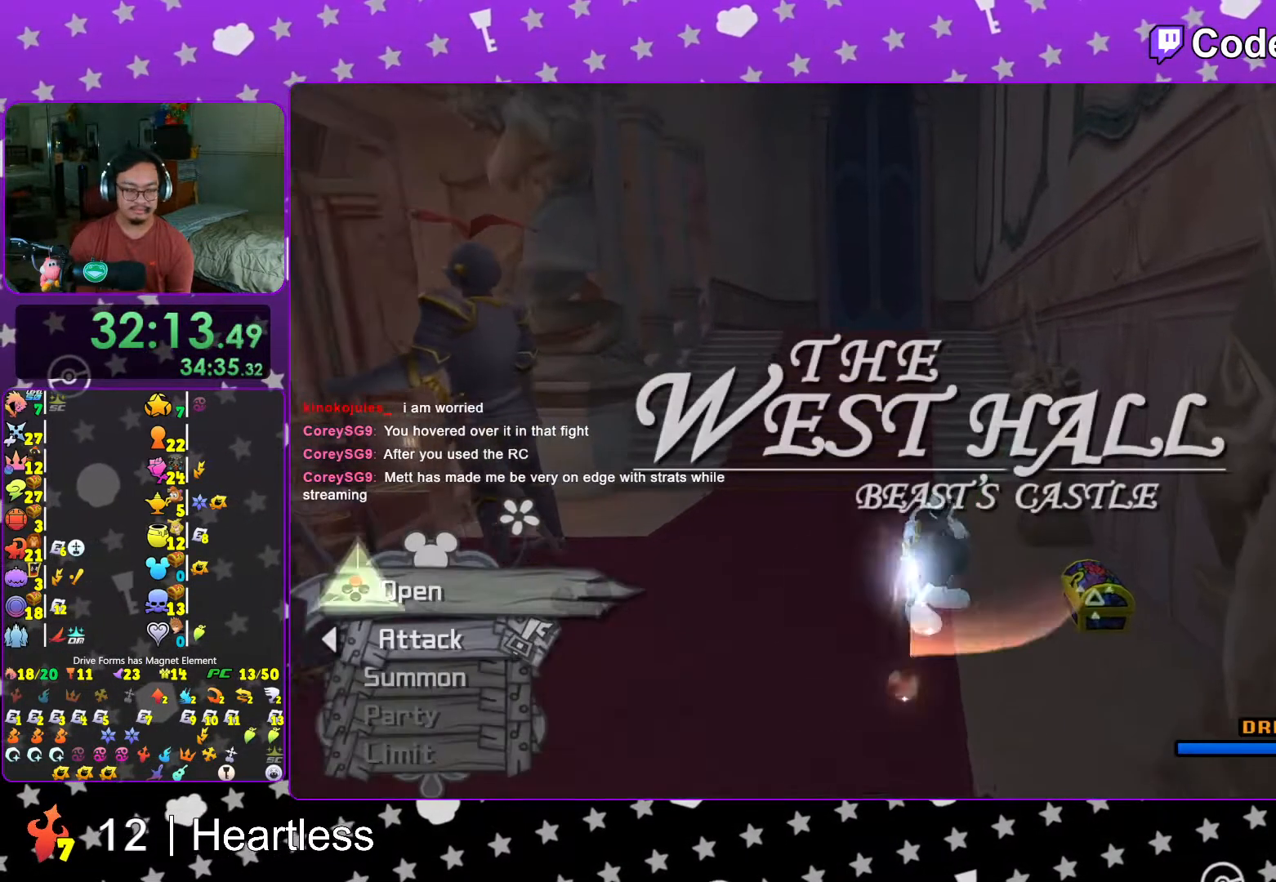
{"buttons": ["L1"], "left_stick": "center", "right_stick": "center", "events": [[67, "X", "up"], [83, "left_stick", "center"], [133, "X", "down"], [233, "X", "up"], [267, "L1", "down"], [317, "L1", "up"], [317, "X", "down"], [467, "X", "up"], [483, "L1", "down"]]}
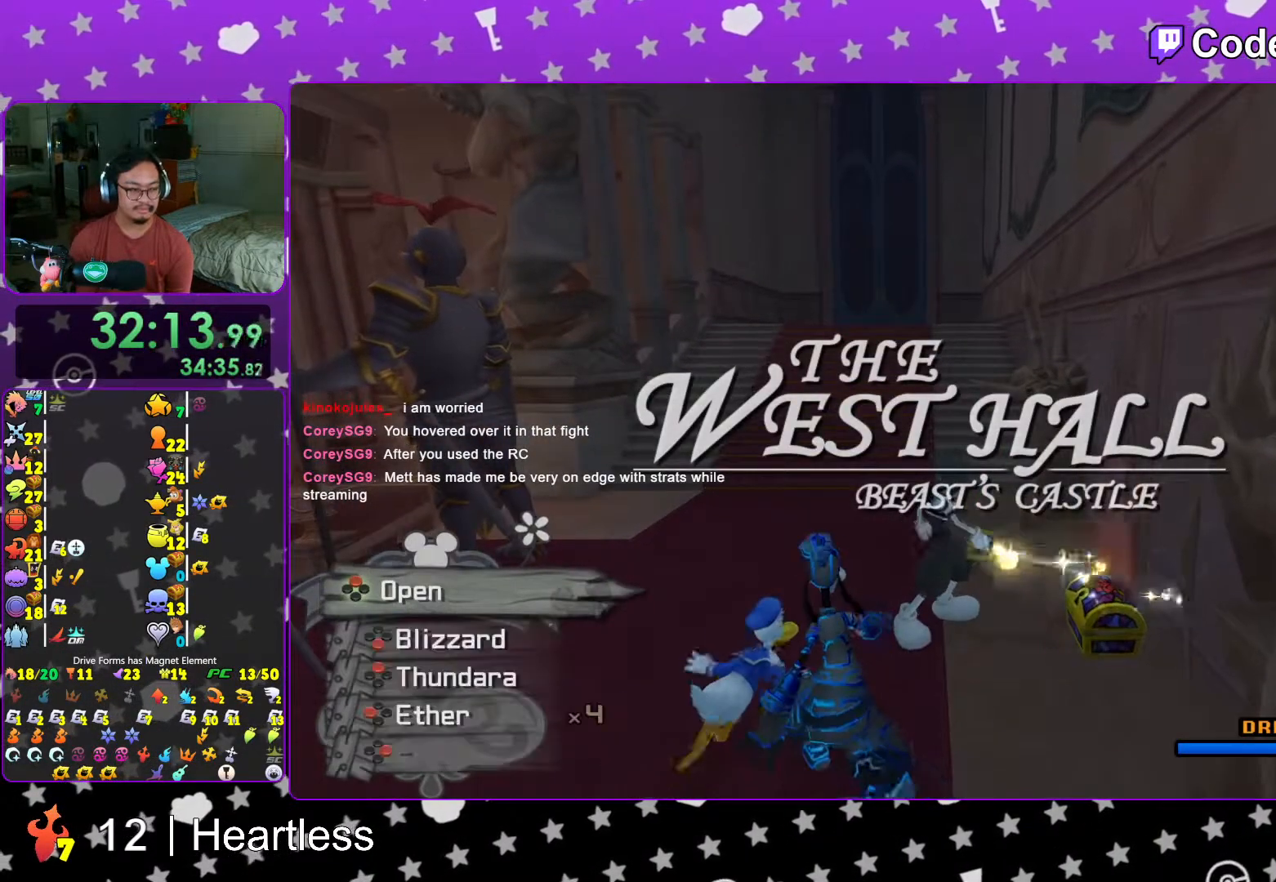
{"buttons": [], "left_stick": "up-left", "right_stick": "center", "events": [[17, "X", "down"], [67, "L1", "up"], [167, "X", "up"], [233, "L1", "down"], [233, "X", "down"], [283, "L1", "up"], [417, "X", "up"], [483, "left_stick", "up-left"]]}
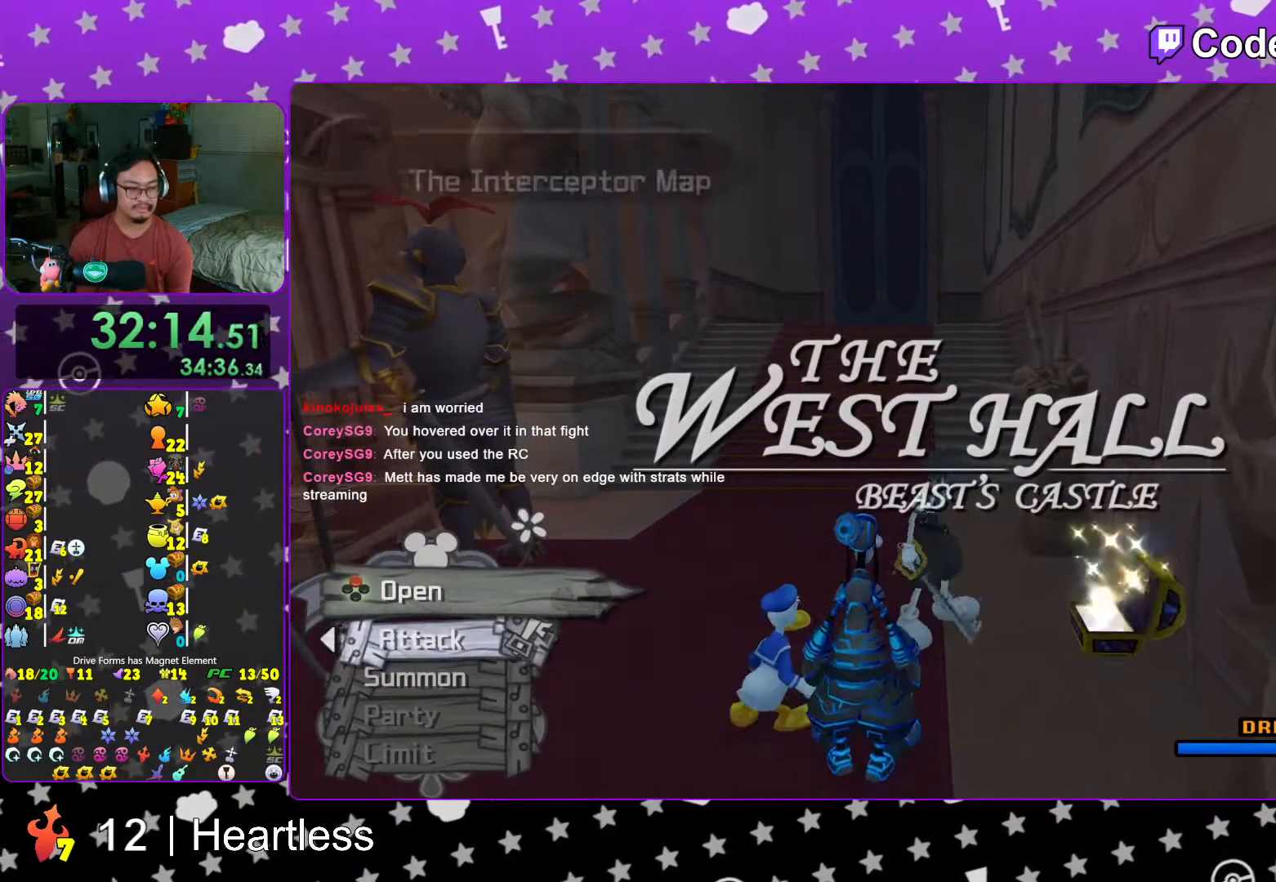
{"buttons": ["Y"], "left_stick": "up", "right_stick": "center", "events": [[117, "B", "down"], [183, "B", "up"], [267, "B", "down"], [383, "B", "up"], [383, "left_stick", "up"], [433, "Y", "down"]]}
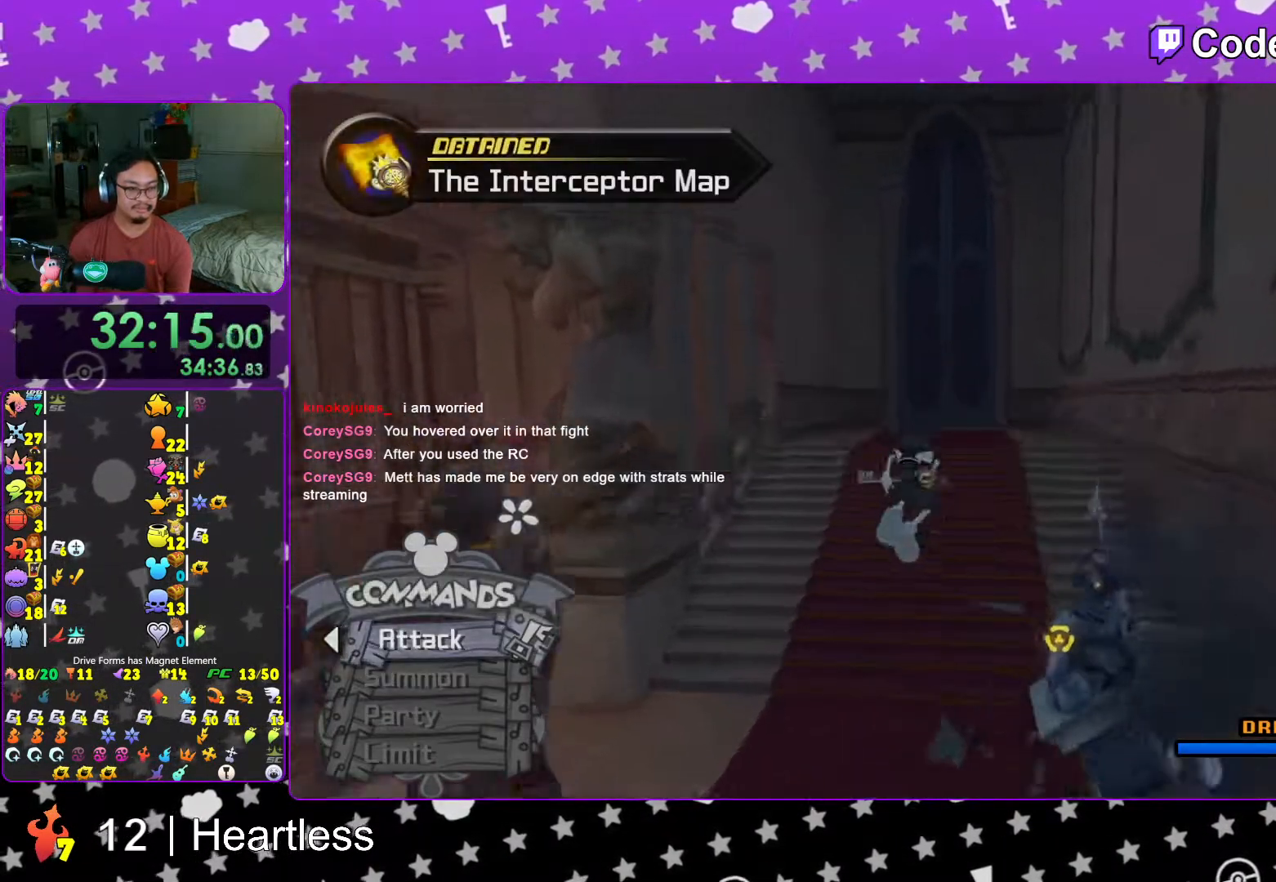
{"buttons": ["B"], "left_stick": "up", "right_stick": "center", "events": [[367, "Y", "up"], [417, "B", "down"], [417, "Y", "down"], [433, "Y", "up"]]}
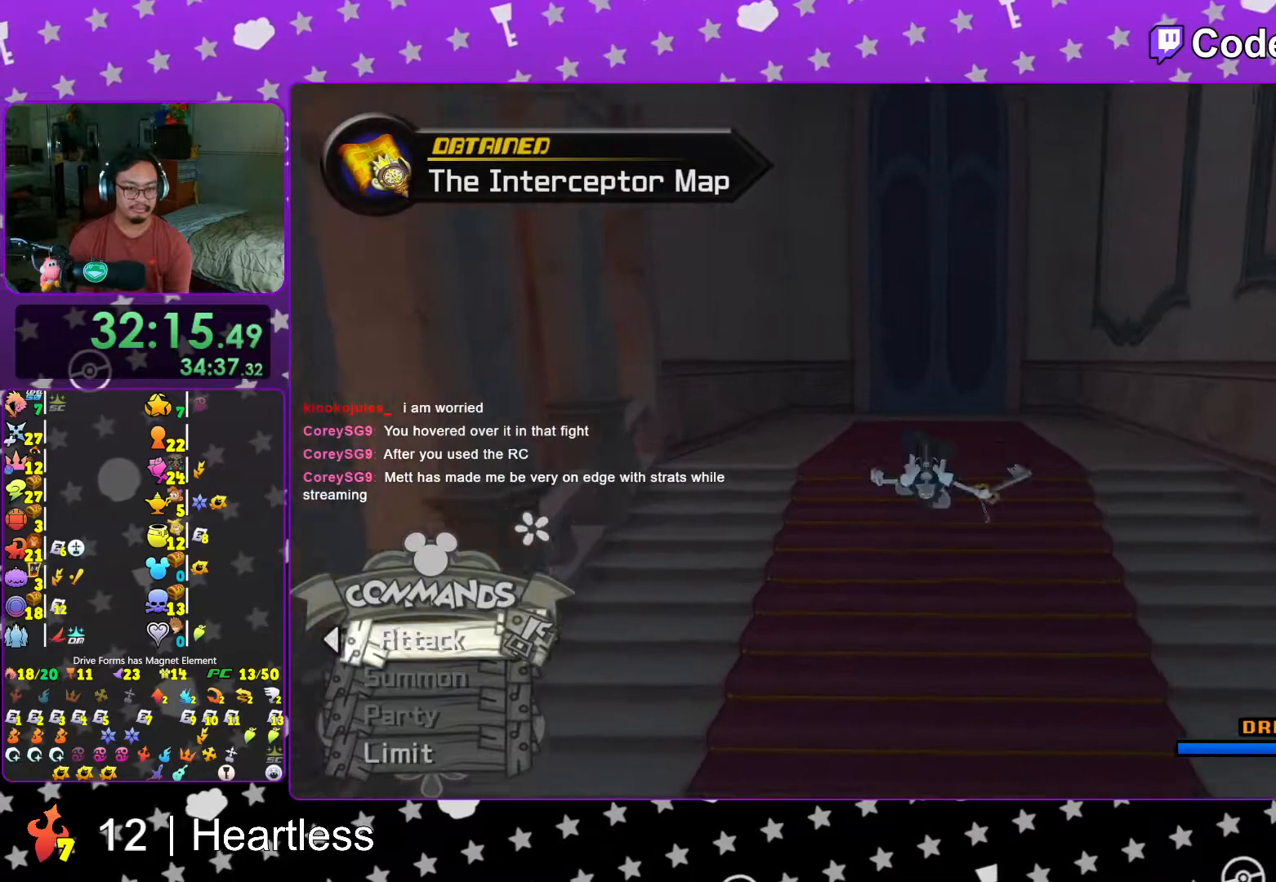
{"buttons": ["Y"], "left_stick": "up", "right_stick": "center", "events": [[17, "B", "up"], [67, "B", "down"], [183, "B", "up"], [283, "Y", "down"]]}
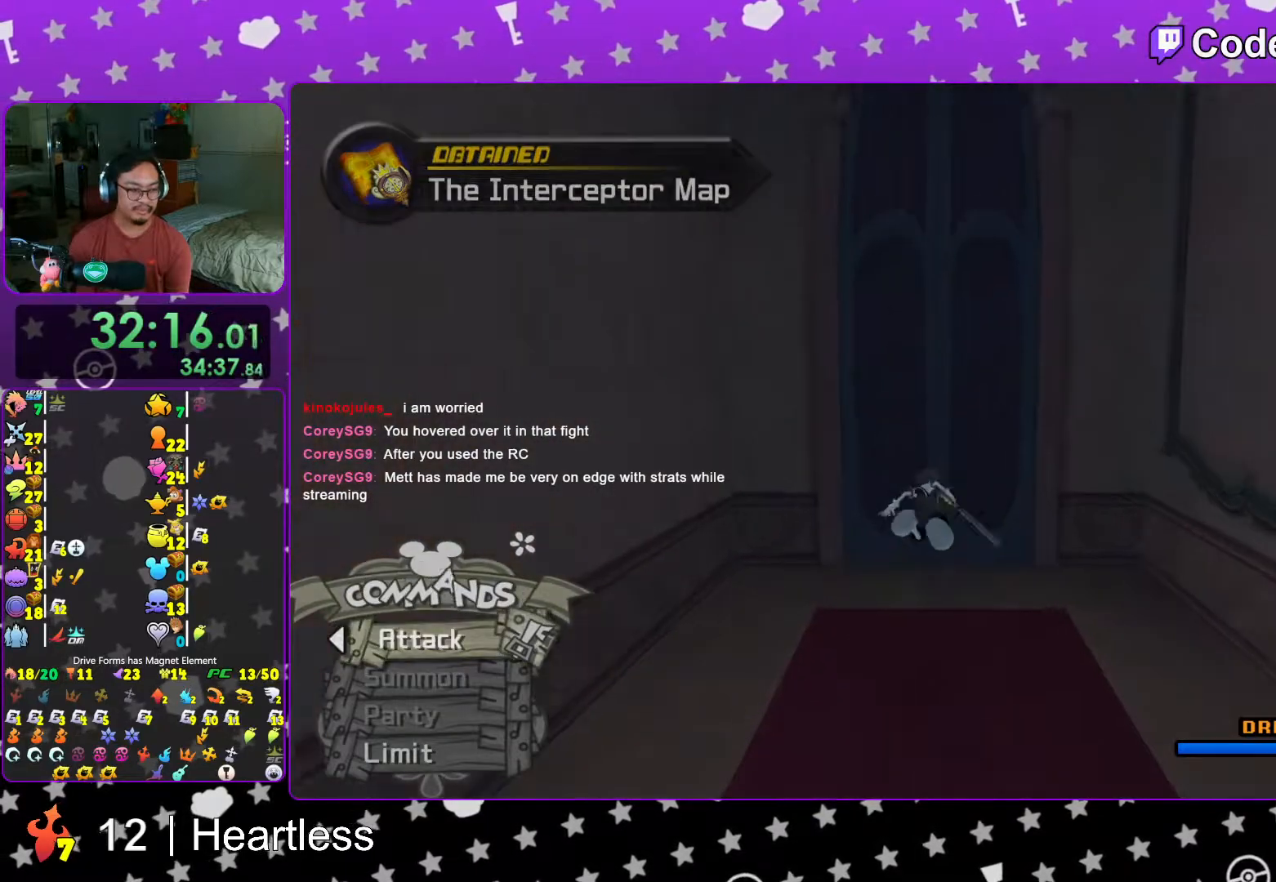
{"buttons": [], "left_stick": "up", "right_stick": "center", "events": [[367, "Y", "up"]]}
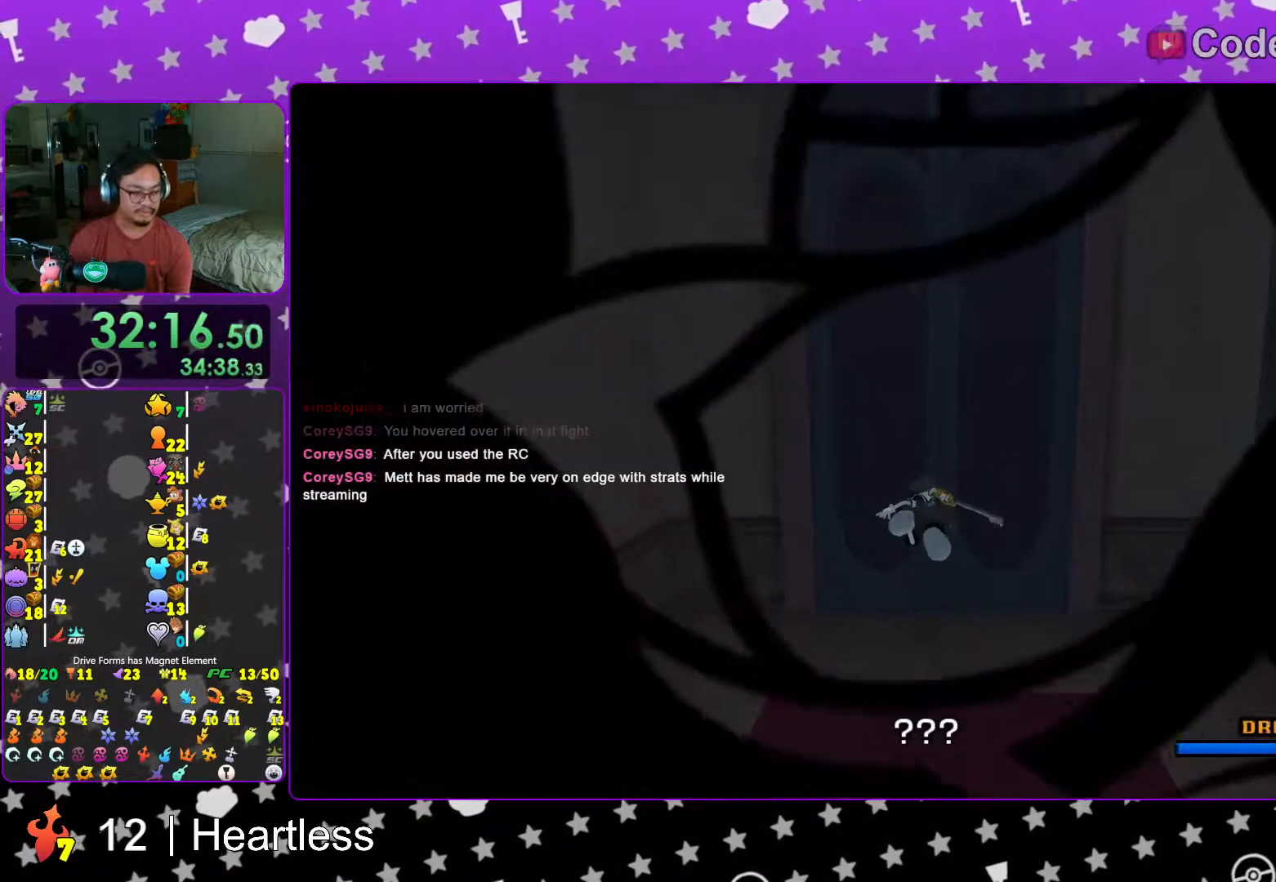
{"buttons": [], "left_stick": "center", "right_stick": "center", "events": [[317, "left_stick", "center"]]}
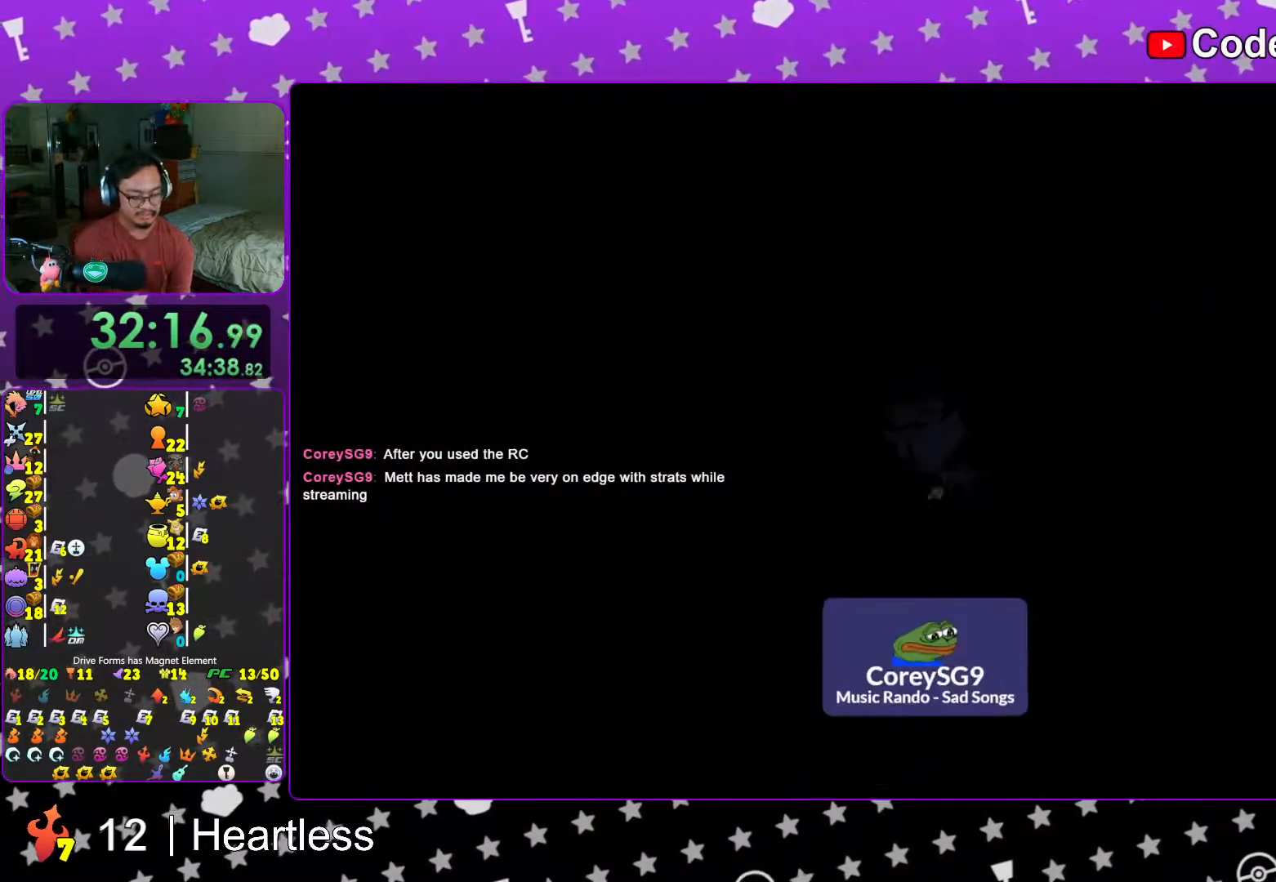
{"buttons": [], "left_stick": "up", "right_stick": "center", "events": [[467, "left_stick", "up"]]}
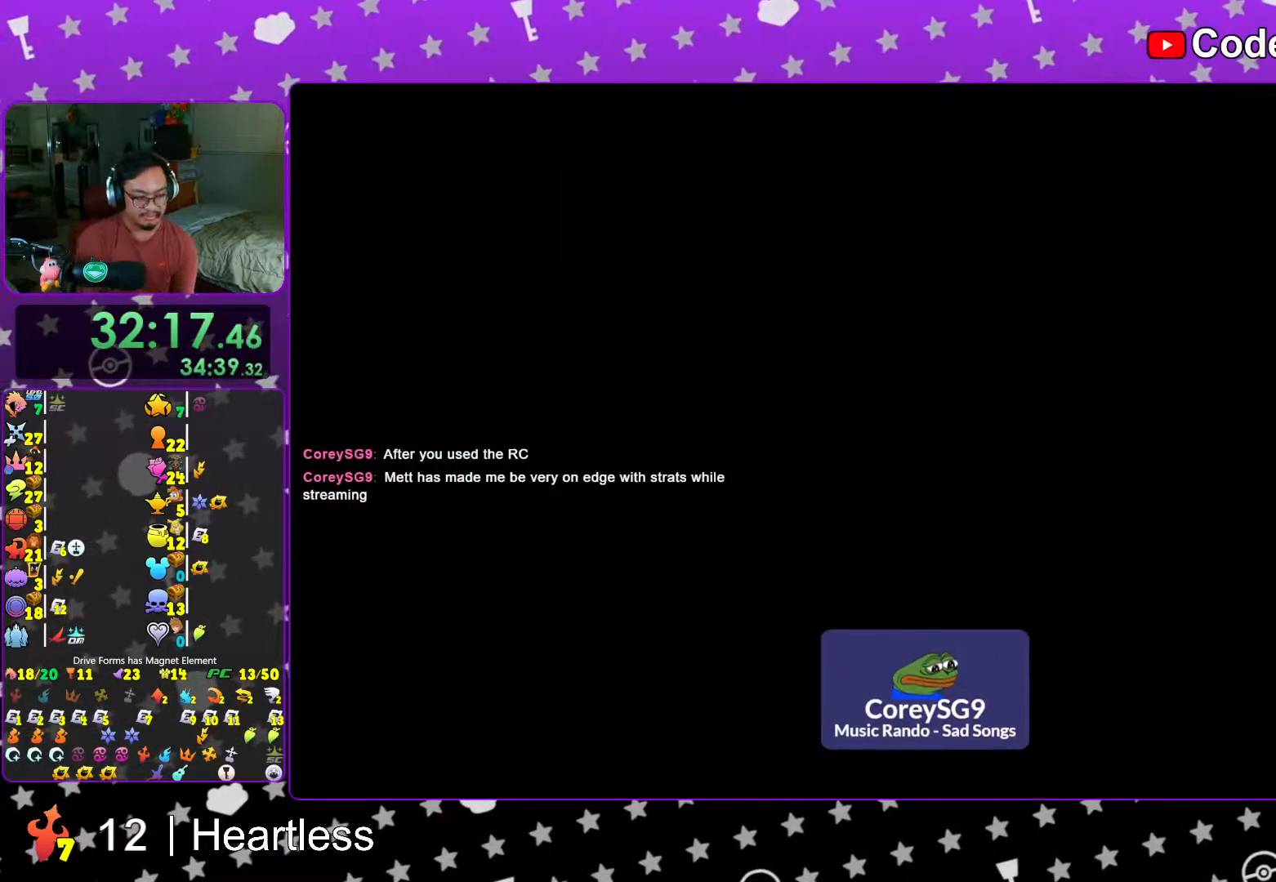
{"buttons": ["Y"], "left_stick": "up", "right_stick": "center", "events": [[467, "Y", "down"]]}
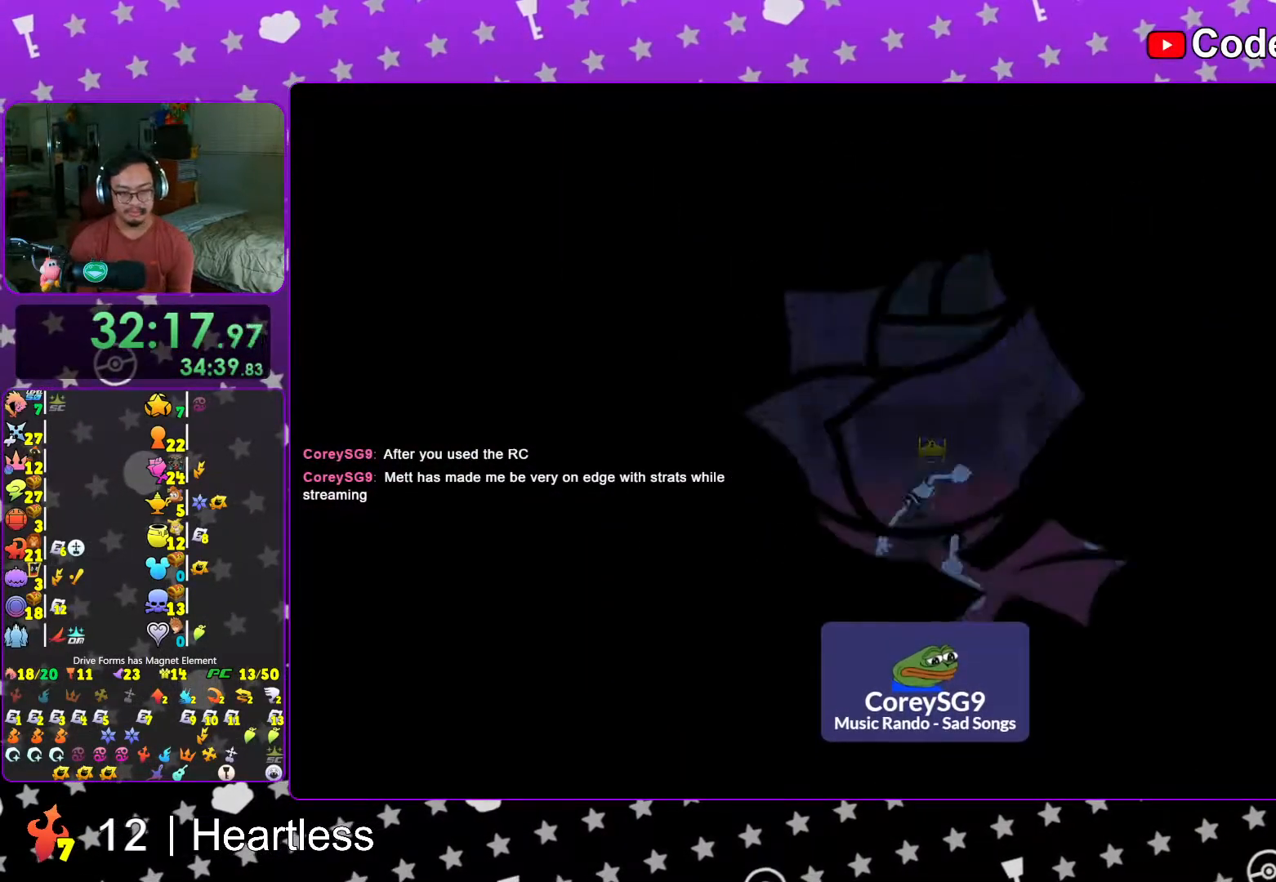
{"buttons": [], "left_stick": "up", "right_stick": "center", "events": [[33, "Y", "up"], [133, "Y", "down"], [233, "Y", "up"]]}
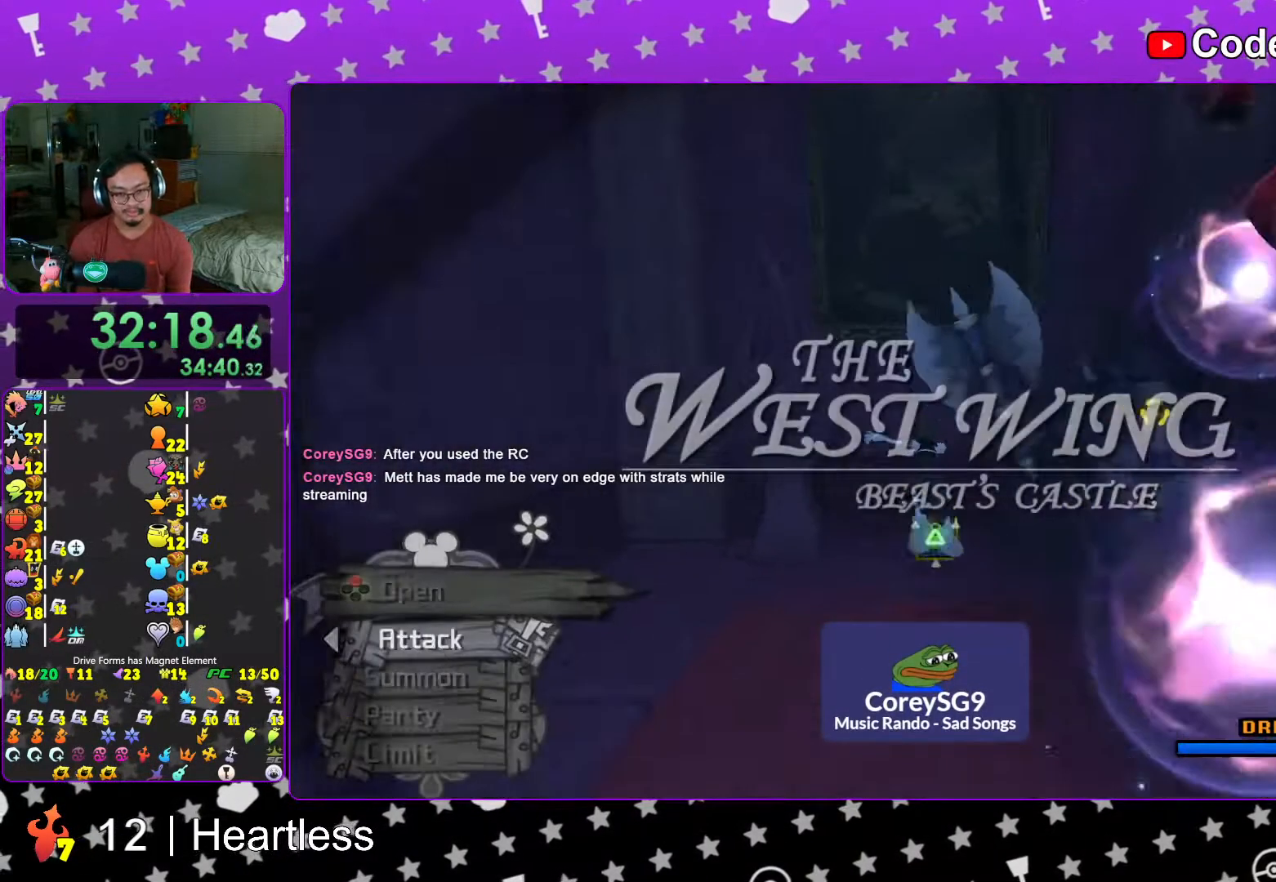
{"buttons": ["X"], "left_stick": "right", "right_stick": "right", "events": [[83, "right_stick", "right"], [217, "left_stick", "up-right"], [267, "X", "down"], [333, "left_stick", "right"], [367, "X", "up"], [467, "X", "down"]]}
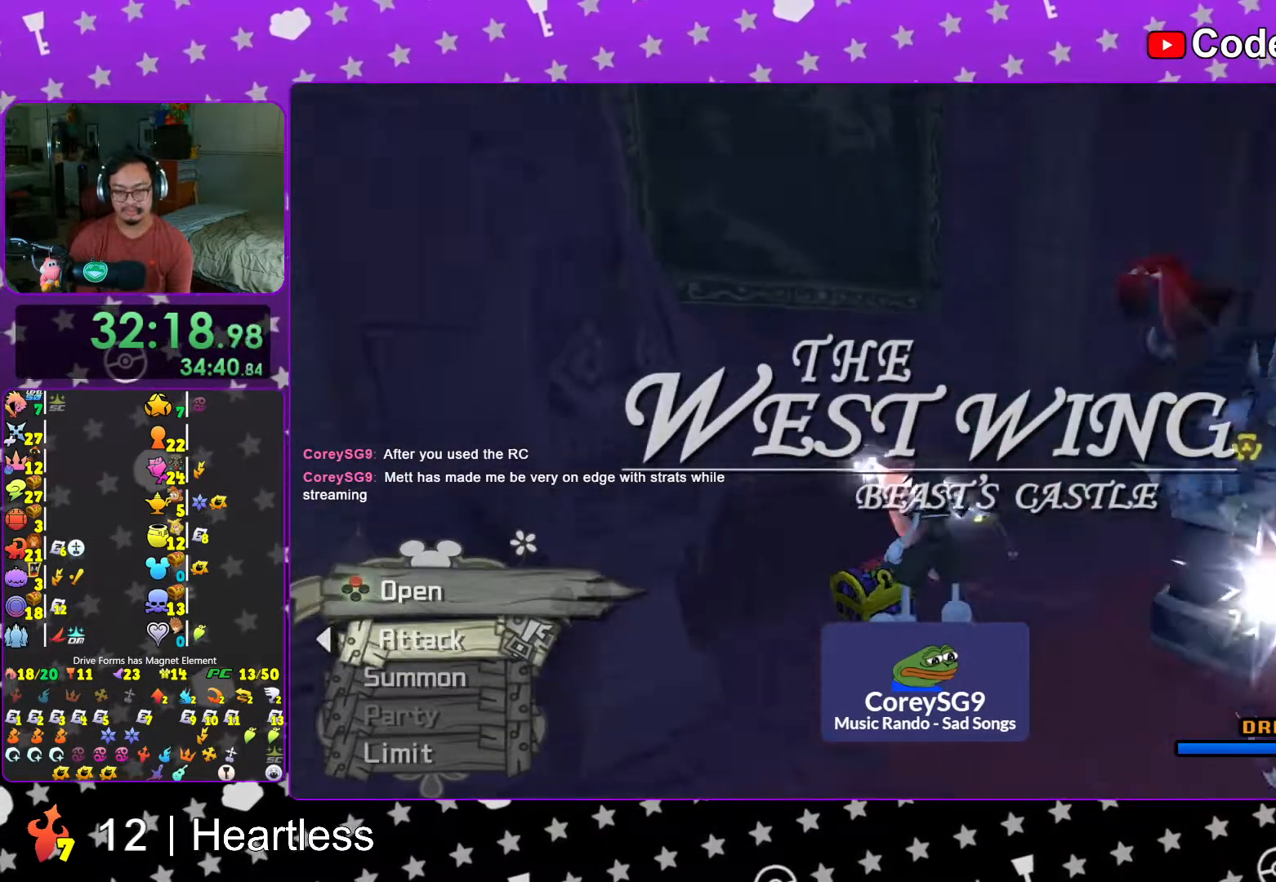
{"buttons": [], "left_stick": "center", "right_stick": "center", "events": [[67, "X", "up"], [167, "L1", "down"], [167, "X", "down"], [217, "L1", "up"], [233, "X", "up"], [233, "right_stick", "center"], [317, "X", "down"], [317, "left_stick", "center"], [367, "L1", "down"], [467, "L1", "up"], [467, "X", "up"]]}
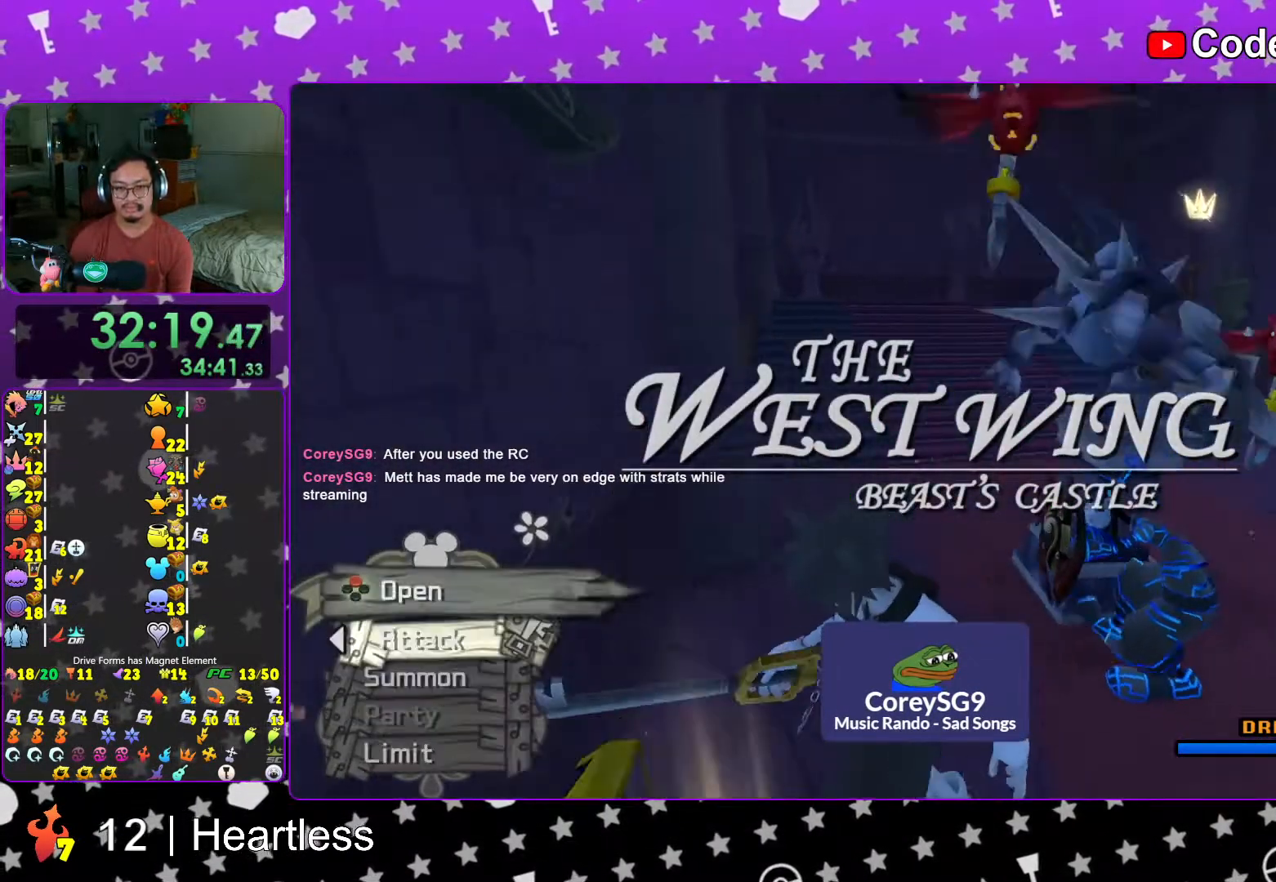
{"buttons": ["B"], "left_stick": "up-right", "right_stick": "center", "events": [[67, "X", "down"], [117, "L1", "down"], [183, "L1", "up"], [217, "X", "up"], [317, "left_stick", "up-right"], [417, "B", "down"]]}
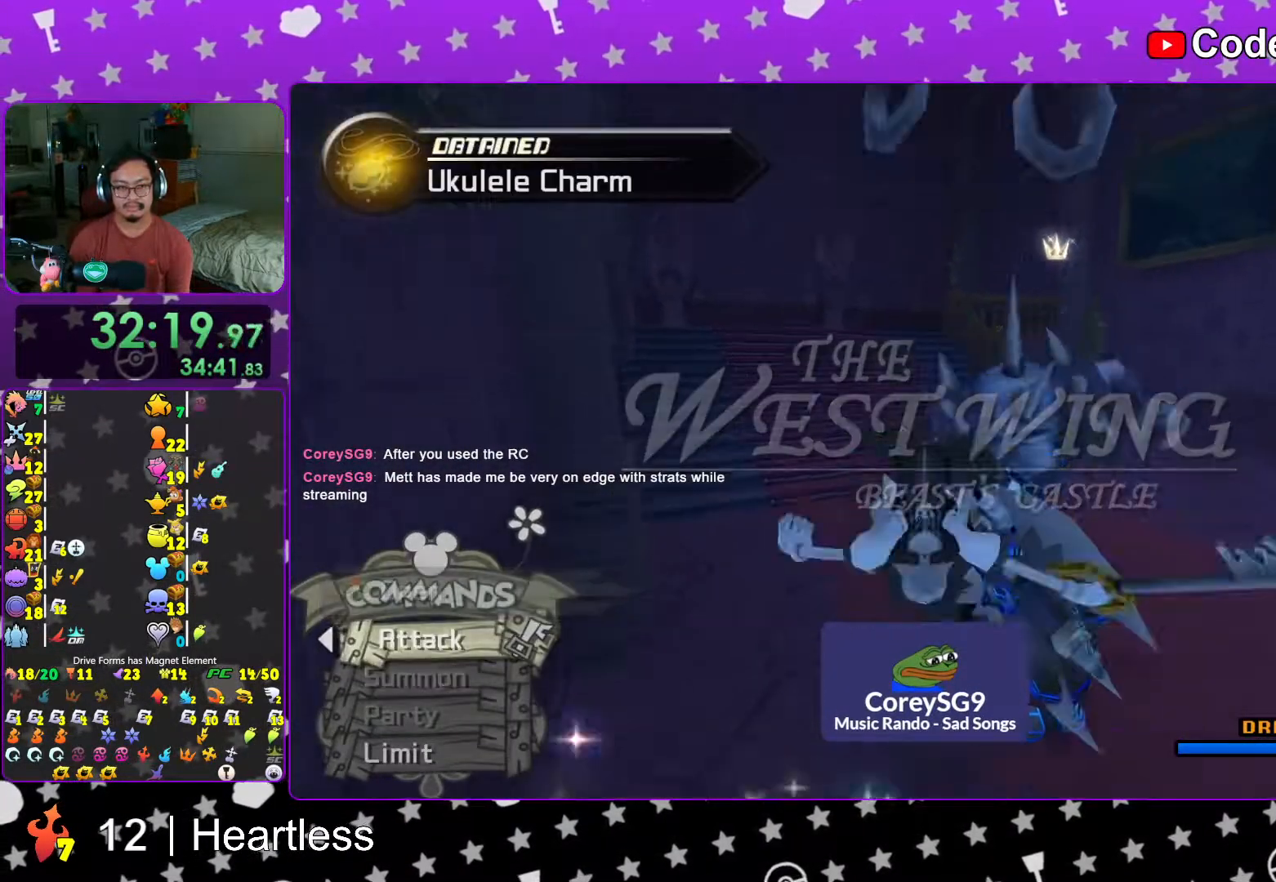
{"buttons": ["B"], "left_stick": "up-right", "right_stick": "center", "events": [[283, "B", "up"], [333, "B", "down"]]}
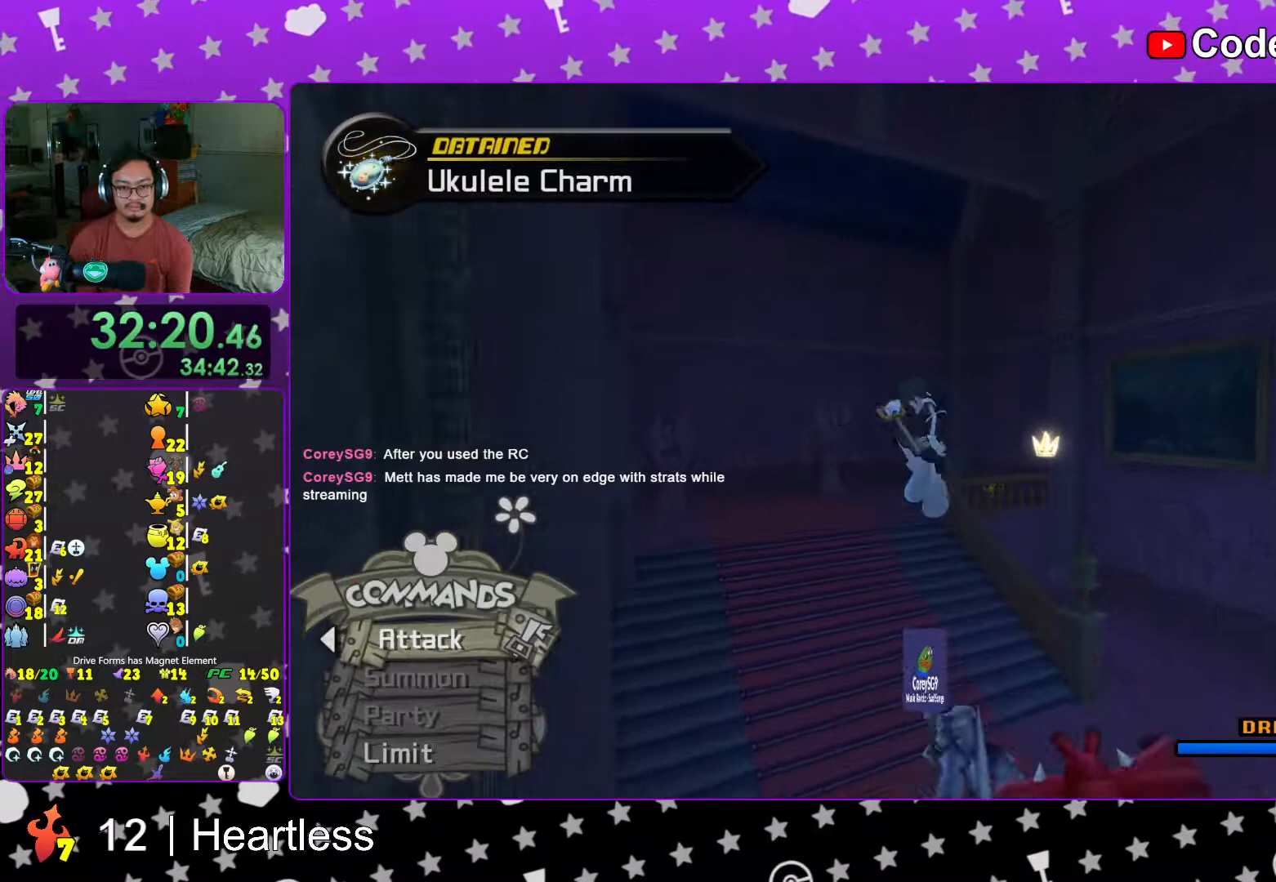
{"buttons": ["Y"], "left_stick": "up-right", "right_stick": "center", "events": [[33, "B", "up"], [233, "Y", "down"]]}
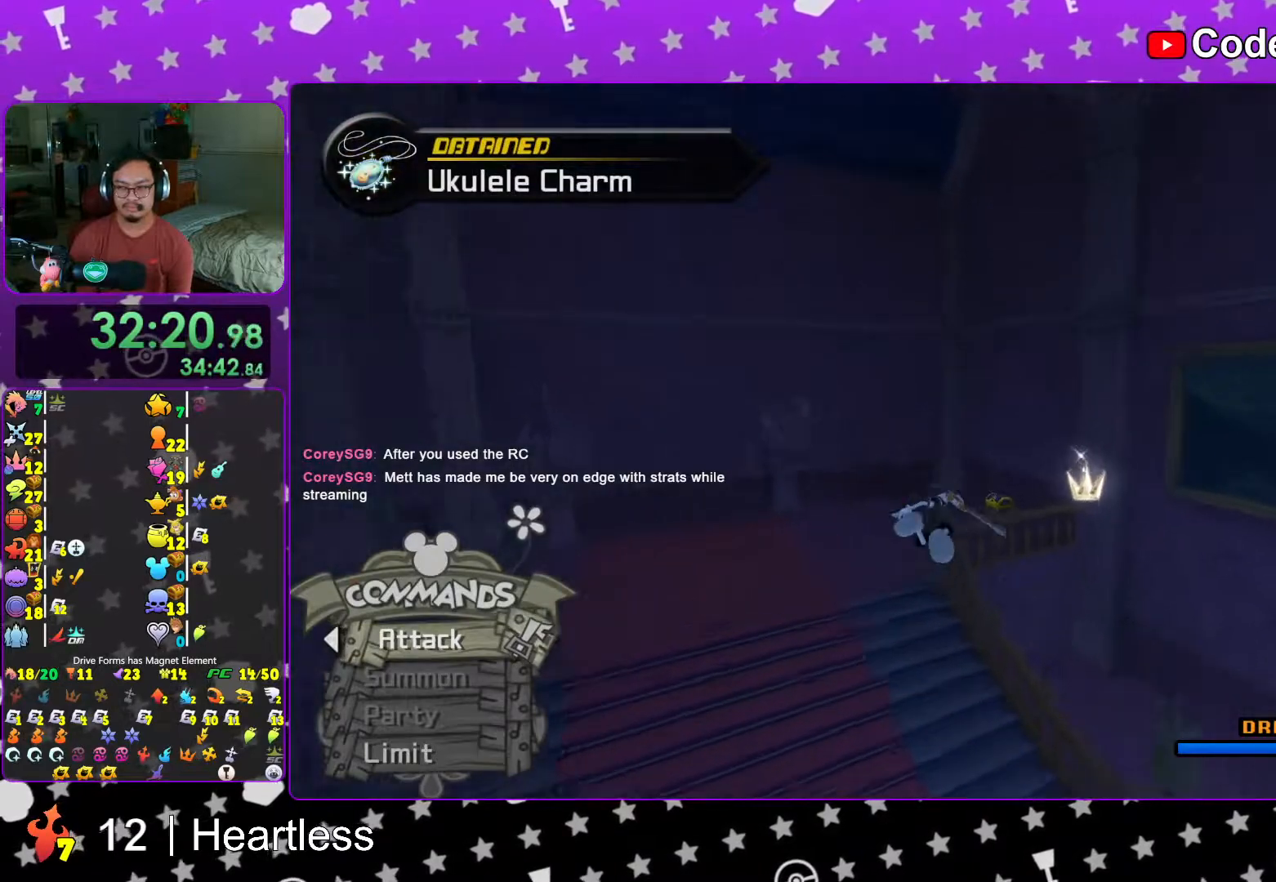
{"buttons": [], "left_stick": "up", "right_stick": "center", "events": [[233, "Y", "up"], [383, "right_stick", "down"], [467, "right_stick", "center"], [483, "left_stick", "up"]]}
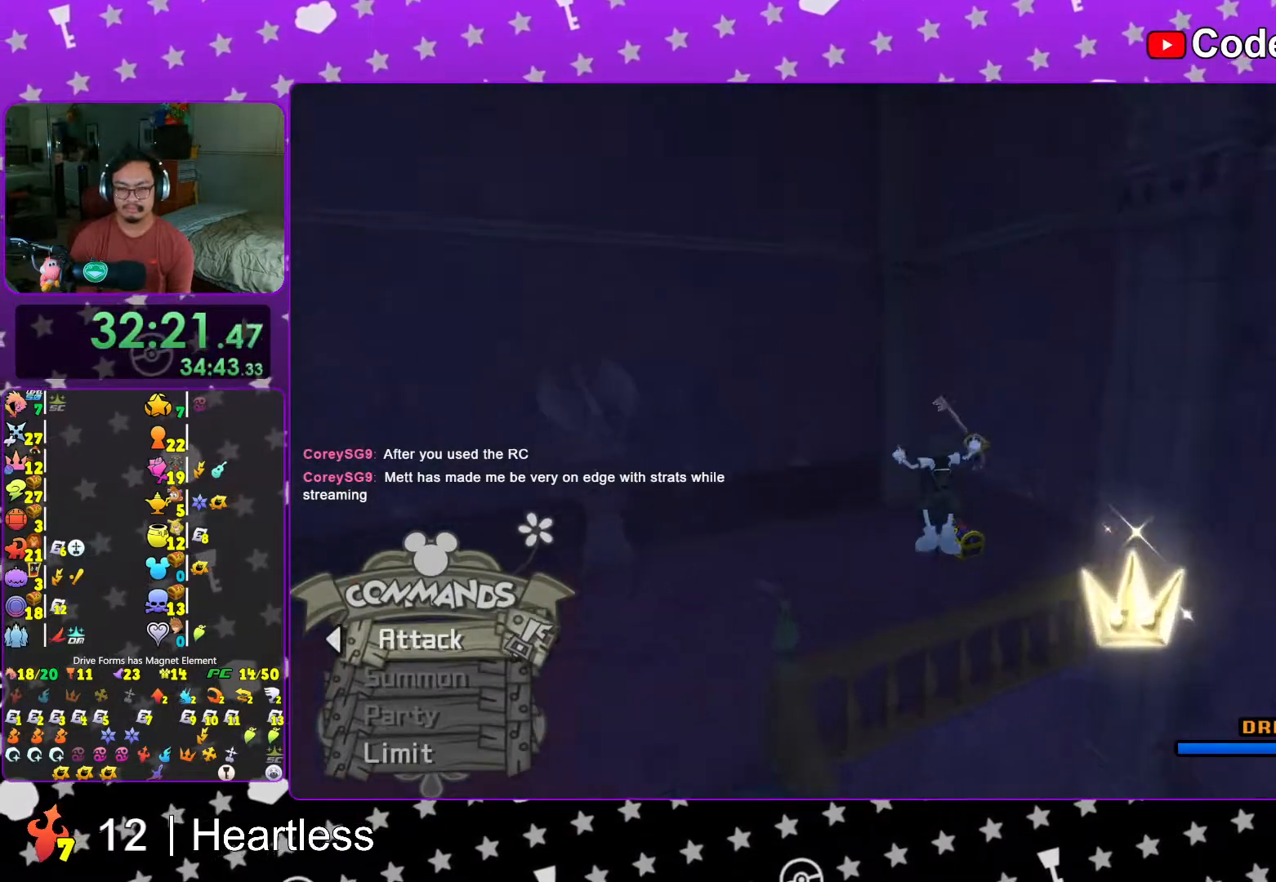
{"buttons": ["X"], "left_stick": "up-left", "right_stick": "left", "events": [[117, "right_stick", "left"], [383, "left_stick", "up-left"], [417, "X", "down"]]}
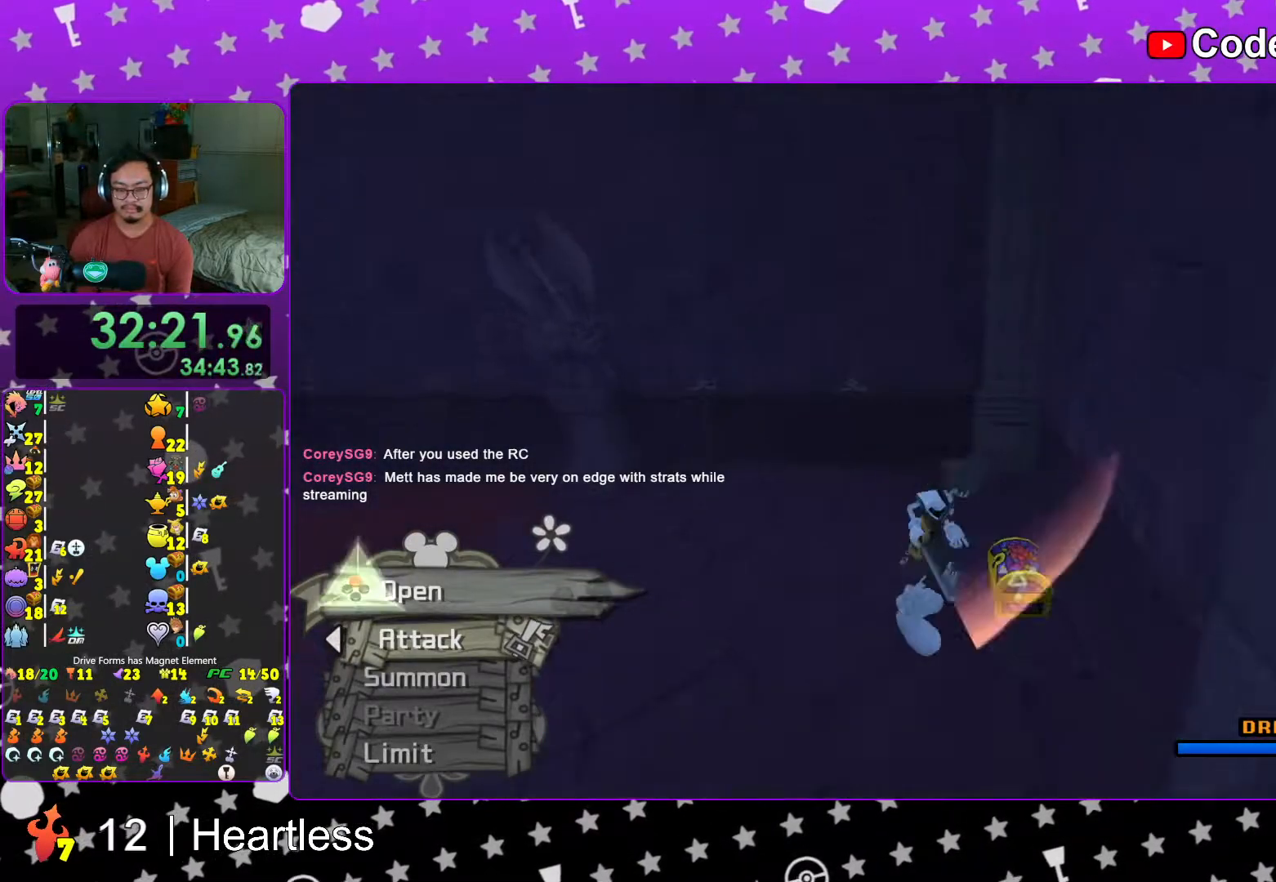
{"buttons": [], "left_stick": "center", "right_stick": "right", "events": [[67, "X", "up"], [133, "X", "down"], [267, "X", "up"], [317, "left_stick", "up"], [367, "X", "down"], [417, "L1", "down"], [417, "right_stick", "center"], [467, "X", "up"], [467, "left_stick", "center"], [483, "L1", "up"], [483, "right_stick", "right"]]}